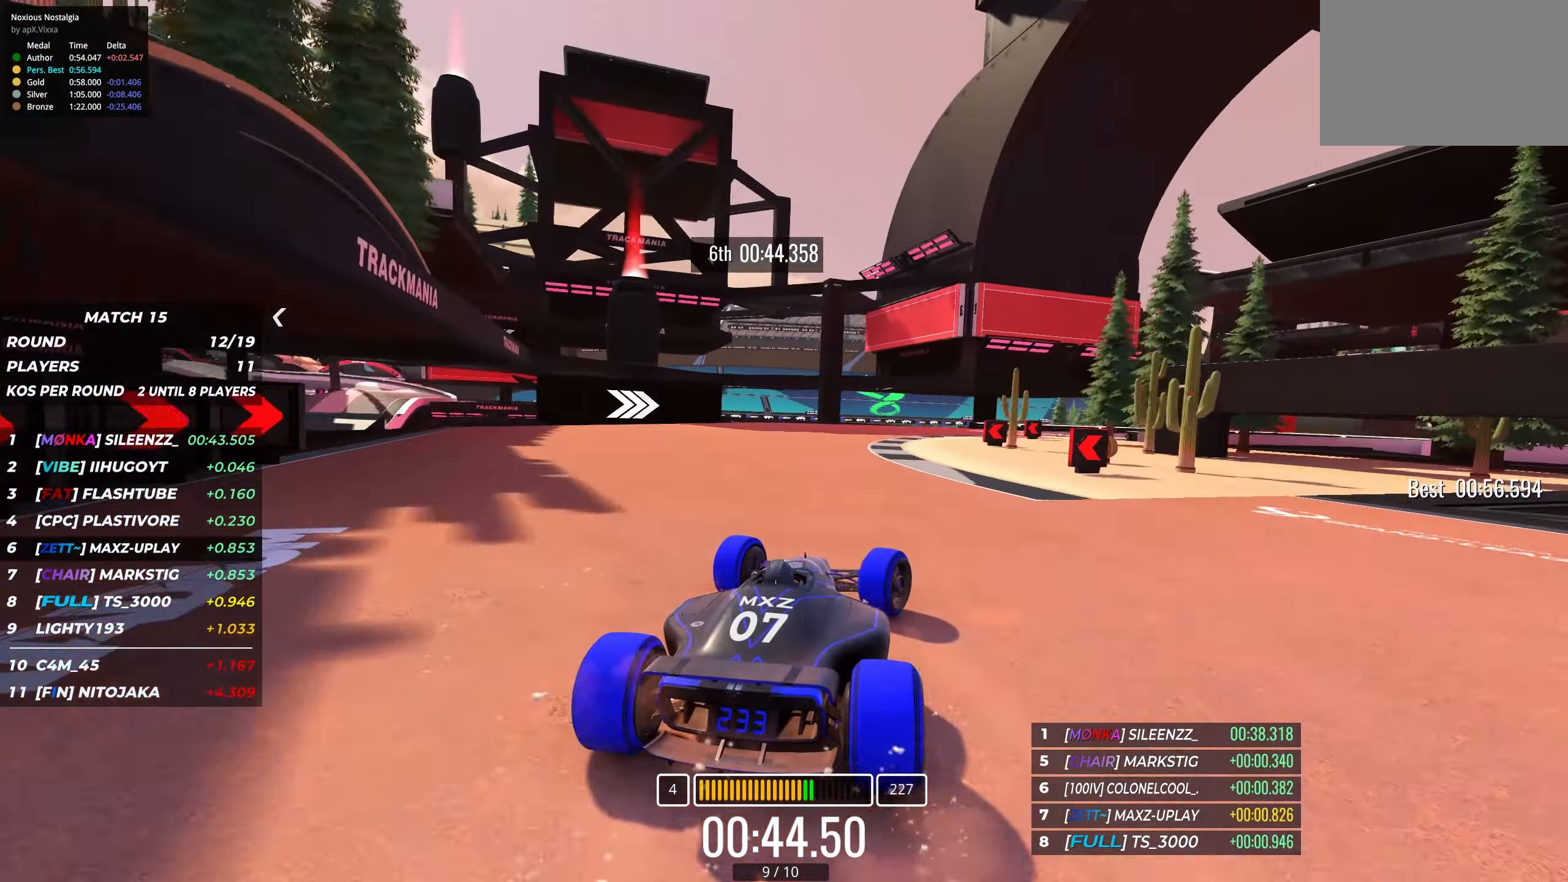
Gameplay with keyboard; each line is a JSON object with the keys held at the frame after it. "events" lists presses ("down") and releases ("up") of "down", "left", "right" and "up" between this image and that frame as [ms after this image, input, new state], when the widget could be followed in between. No other keys are recorded. Mouse input is not recorded.
{"keys": ["right", "up"], "events": [[150, "right", "up"], [233, "right", "down"], [350, "right", "up"], [483, "right", "down"]]}
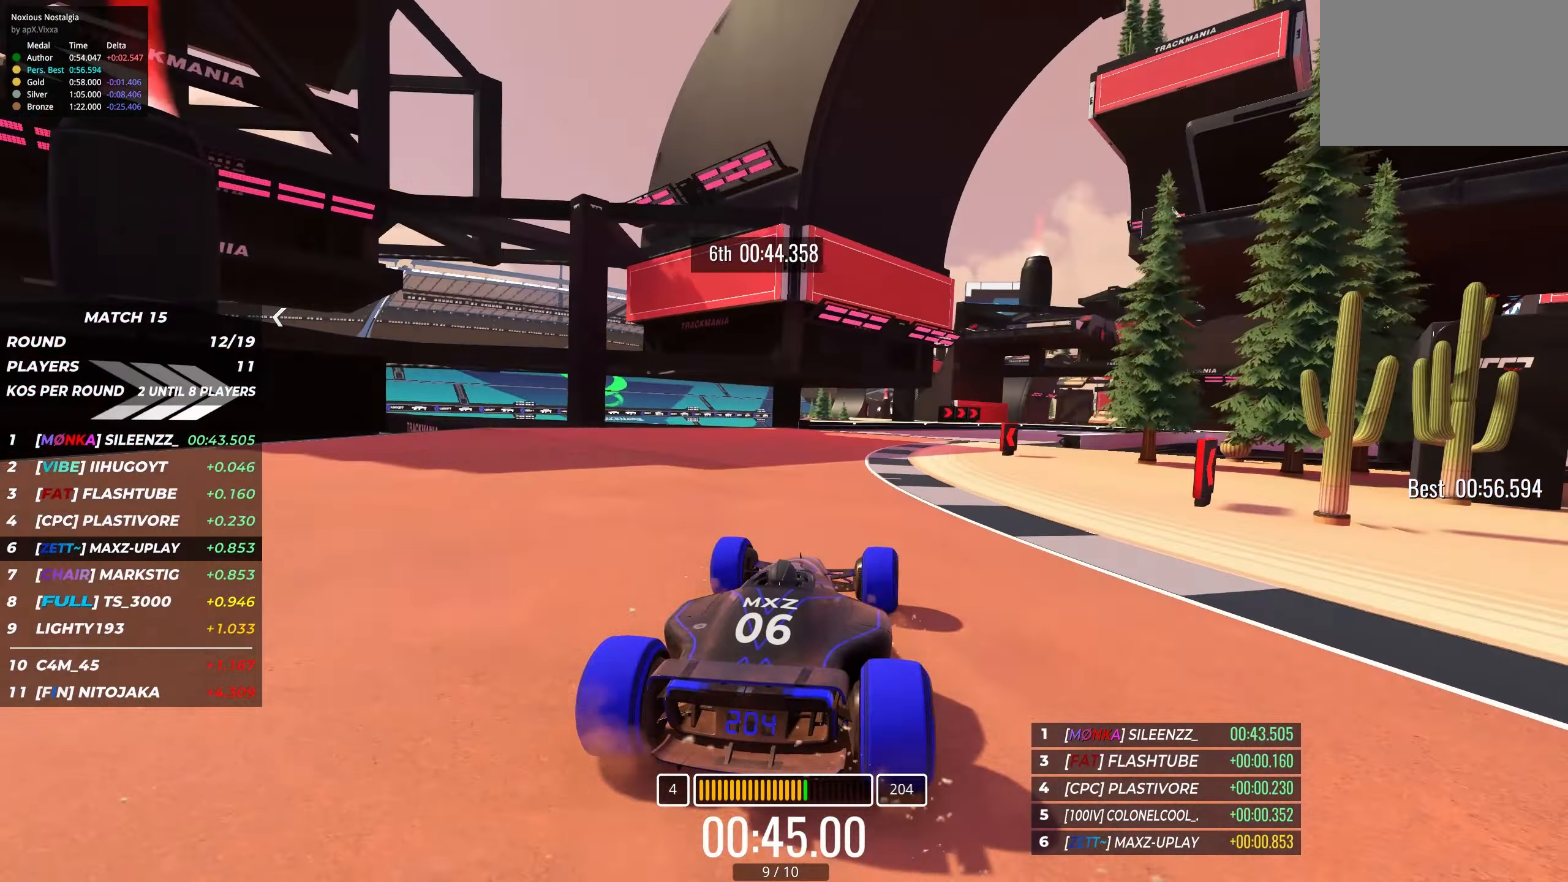
{"keys": ["up"], "events": [[117, "right", "up"], [350, "right", "down"], [483, "right", "up"]]}
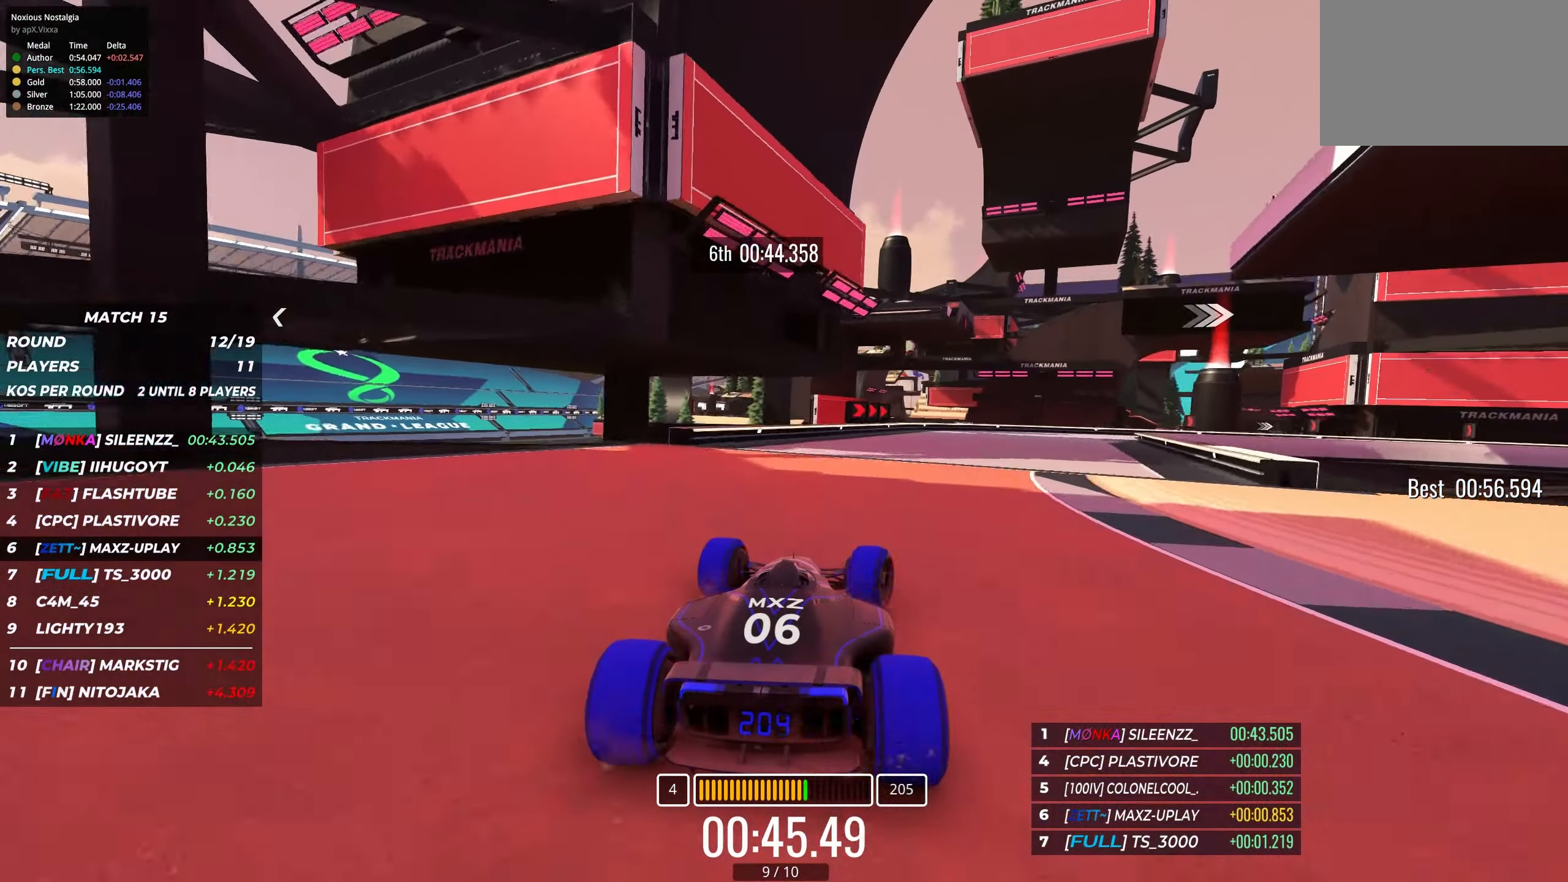
{"keys": ["right", "up"], "events": [[117, "right", "down"], [217, "right", "up"], [317, "right", "down"]]}
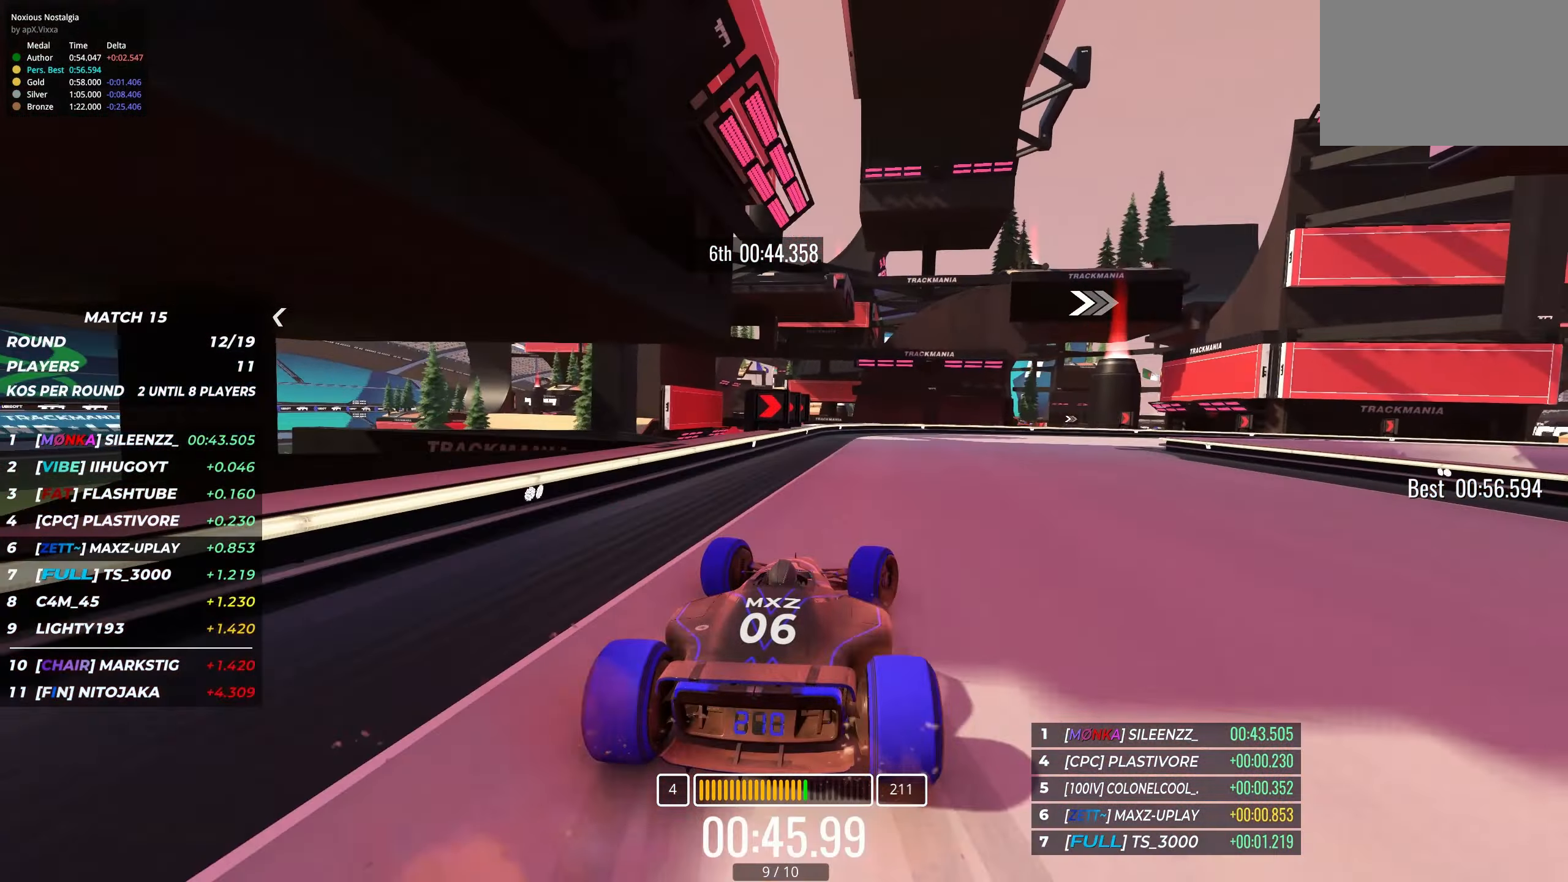
{"keys": ["right", "up"], "events": []}
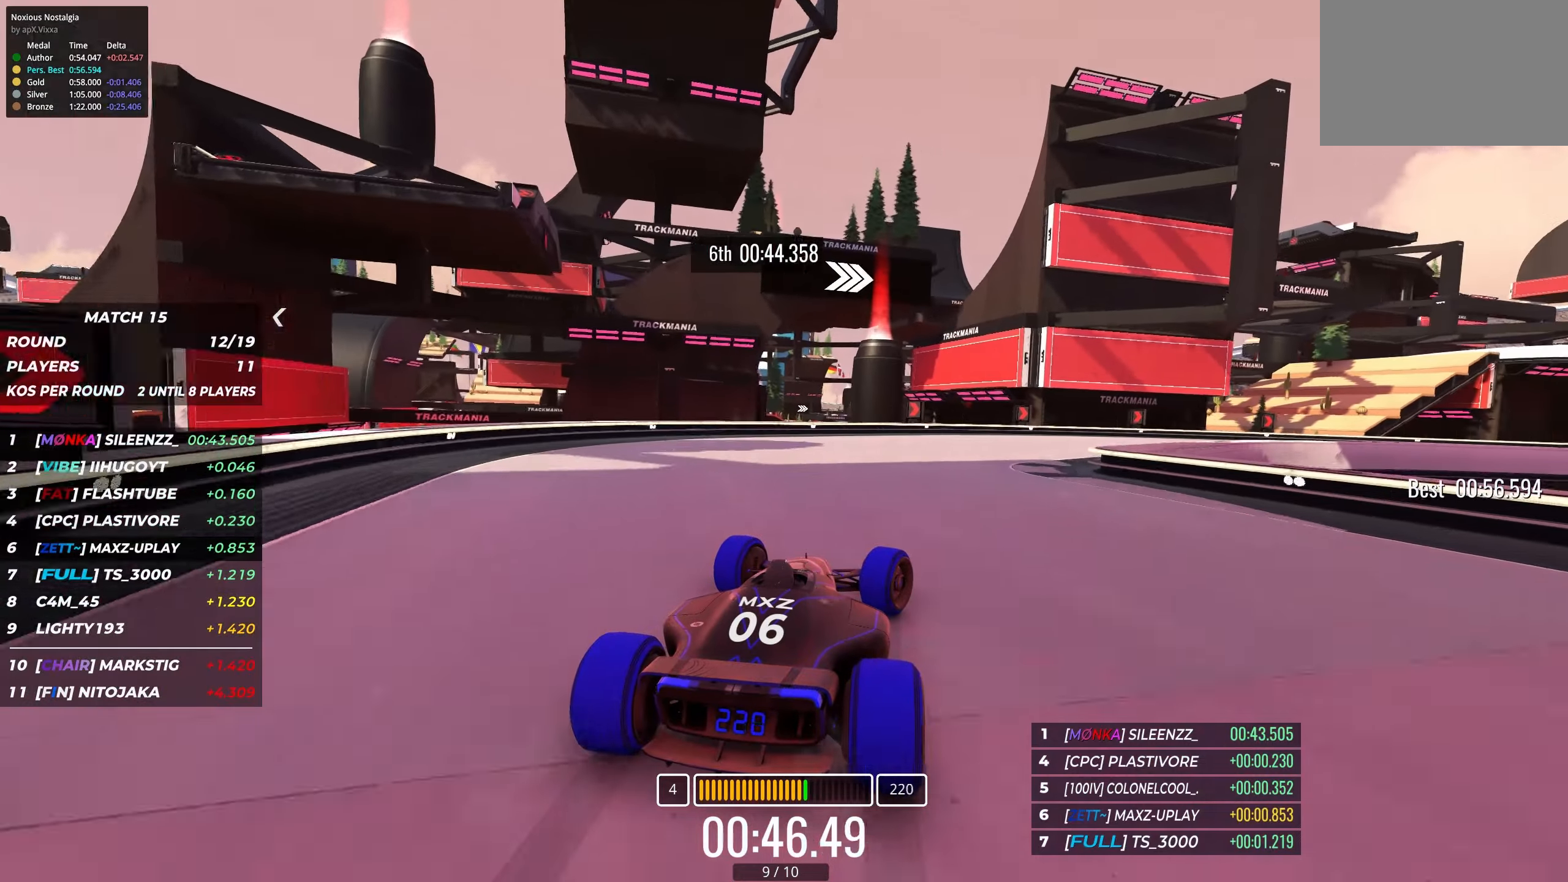
{"keys": ["right", "up"], "events": []}
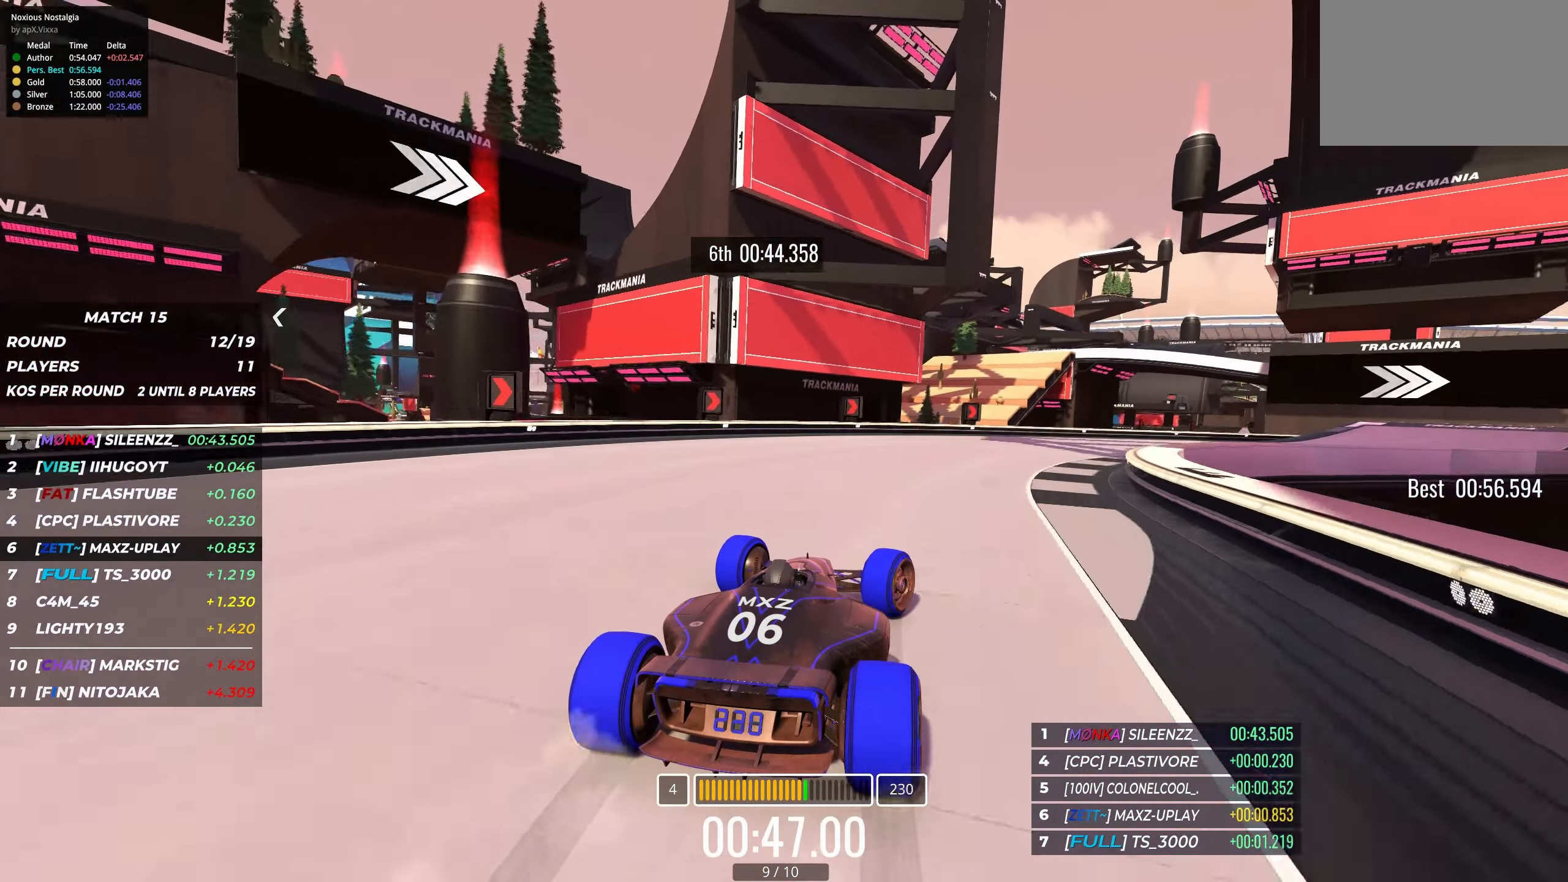
{"keys": ["up"], "events": [[484, "right", "up"]]}
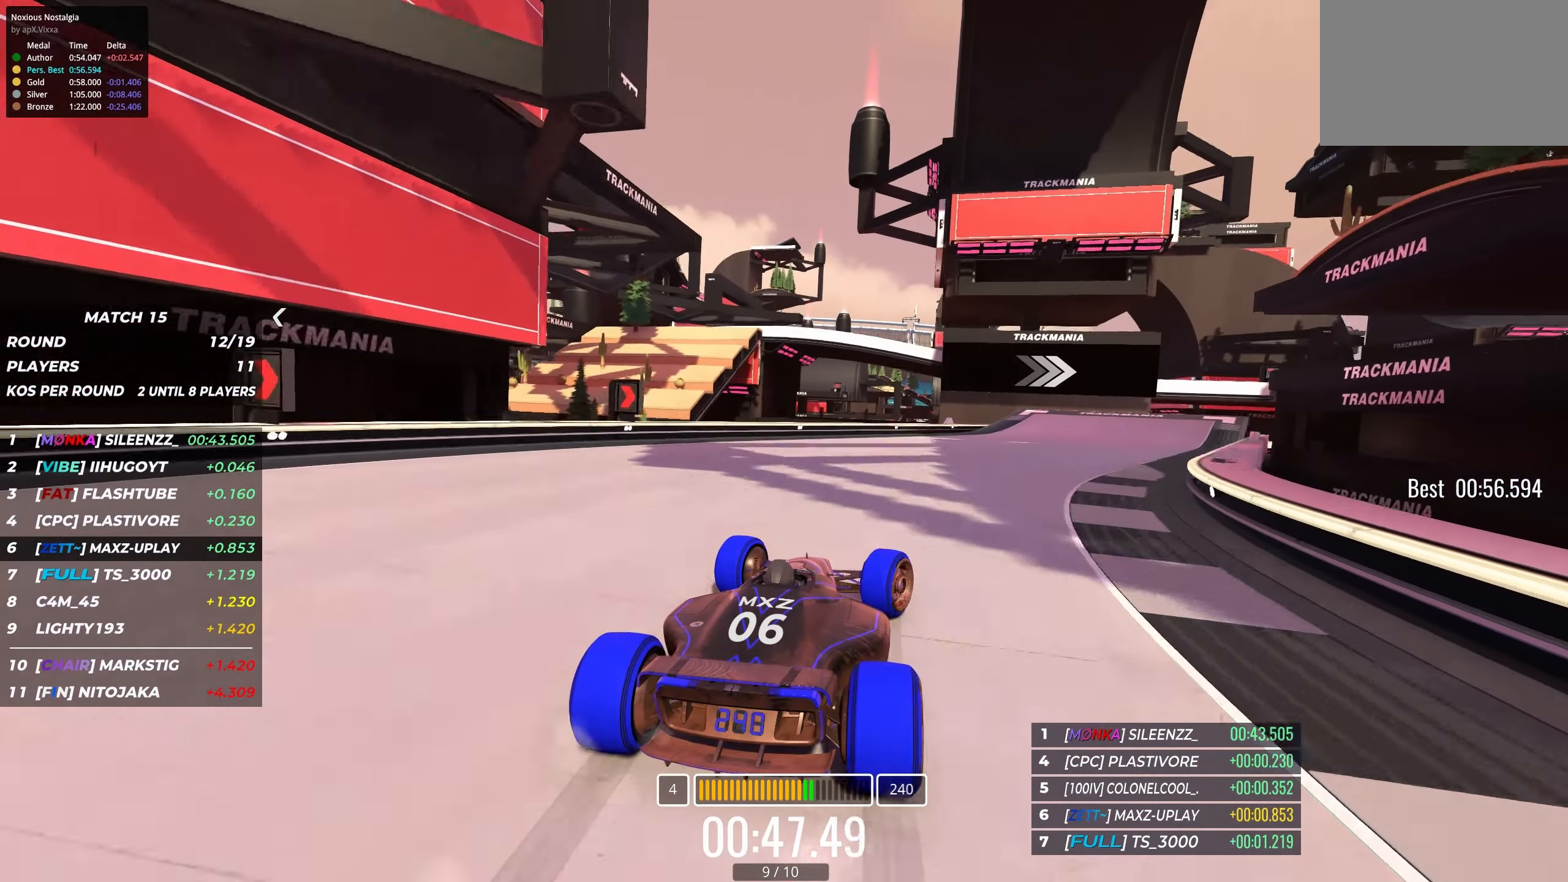
{"keys": ["right", "up"], "events": [[67, "right", "down"], [450, "right", "up"], [484, "right", "down"]]}
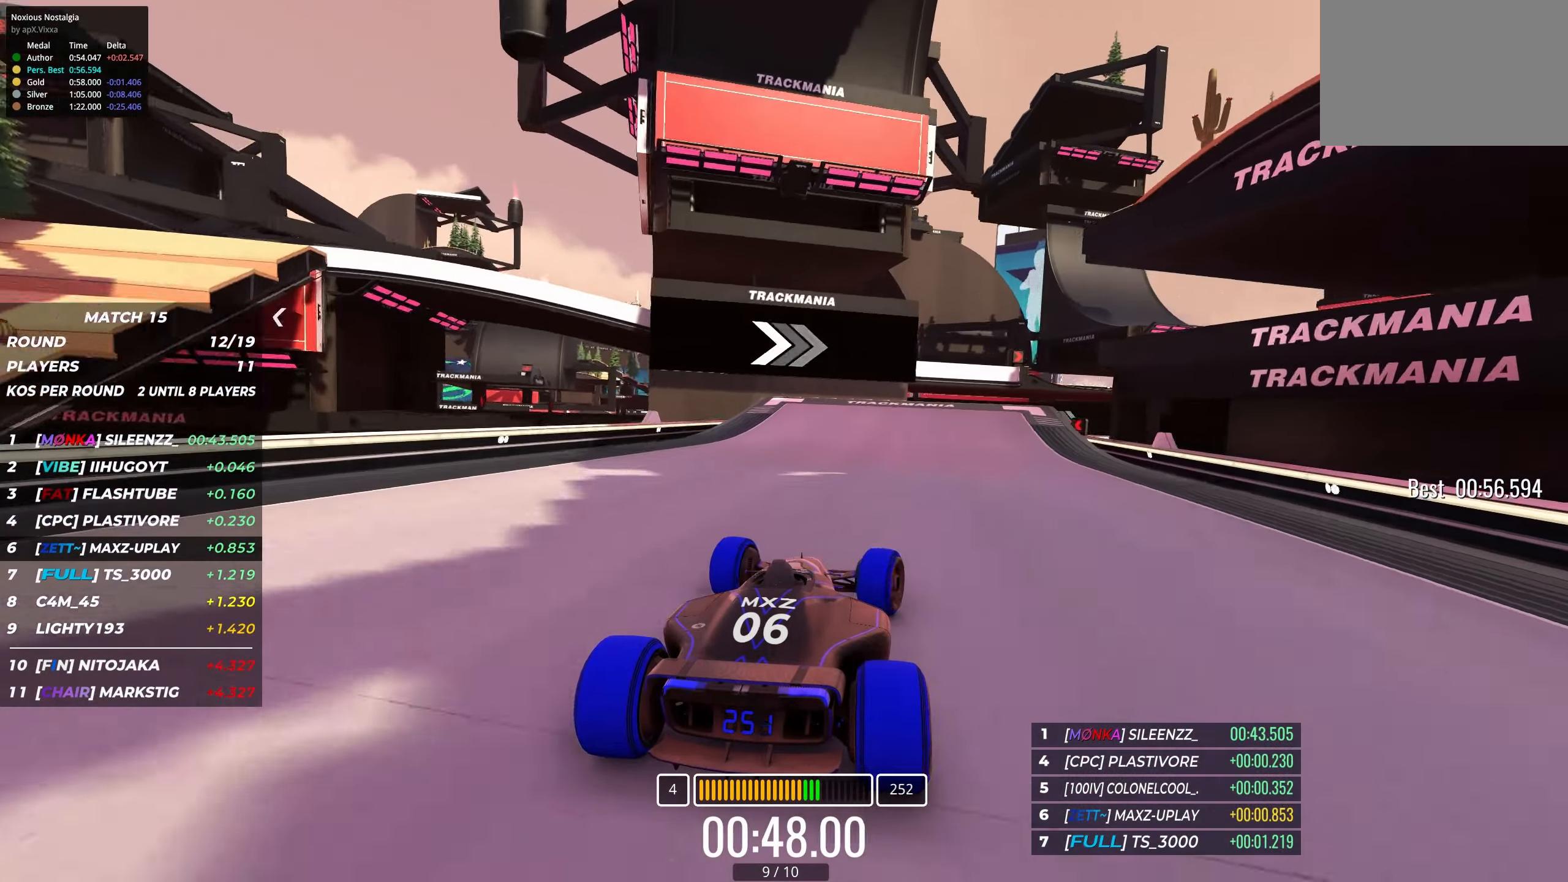
{"keys": ["right", "up"], "events": [[184, "right", "up"], [267, "right", "down"]]}
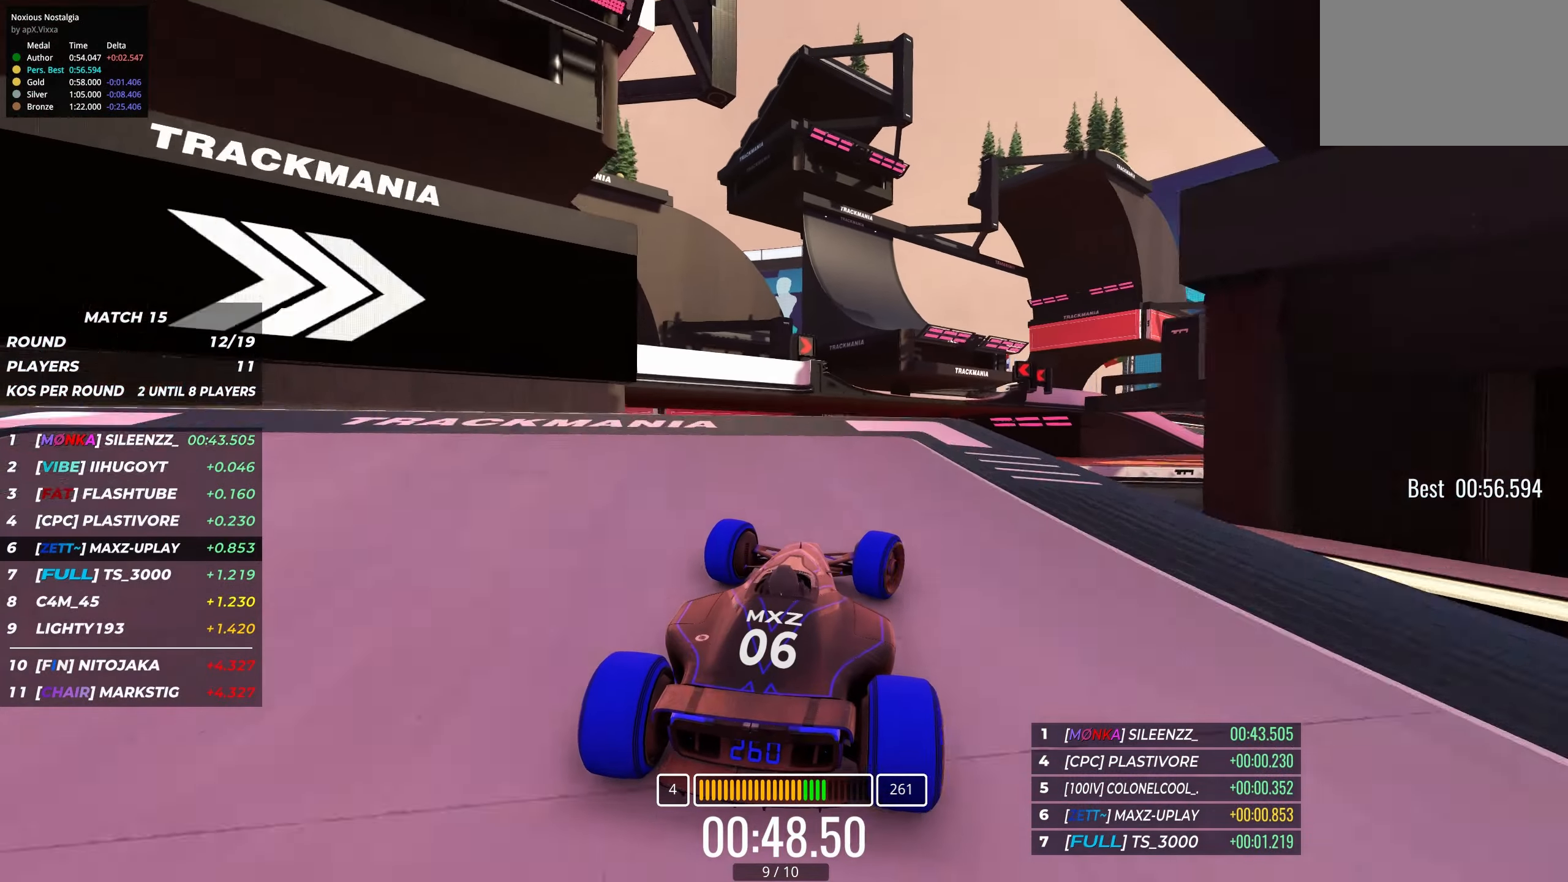
{"keys": [], "events": [[234, "right", "up"], [384, "up", "up"]]}
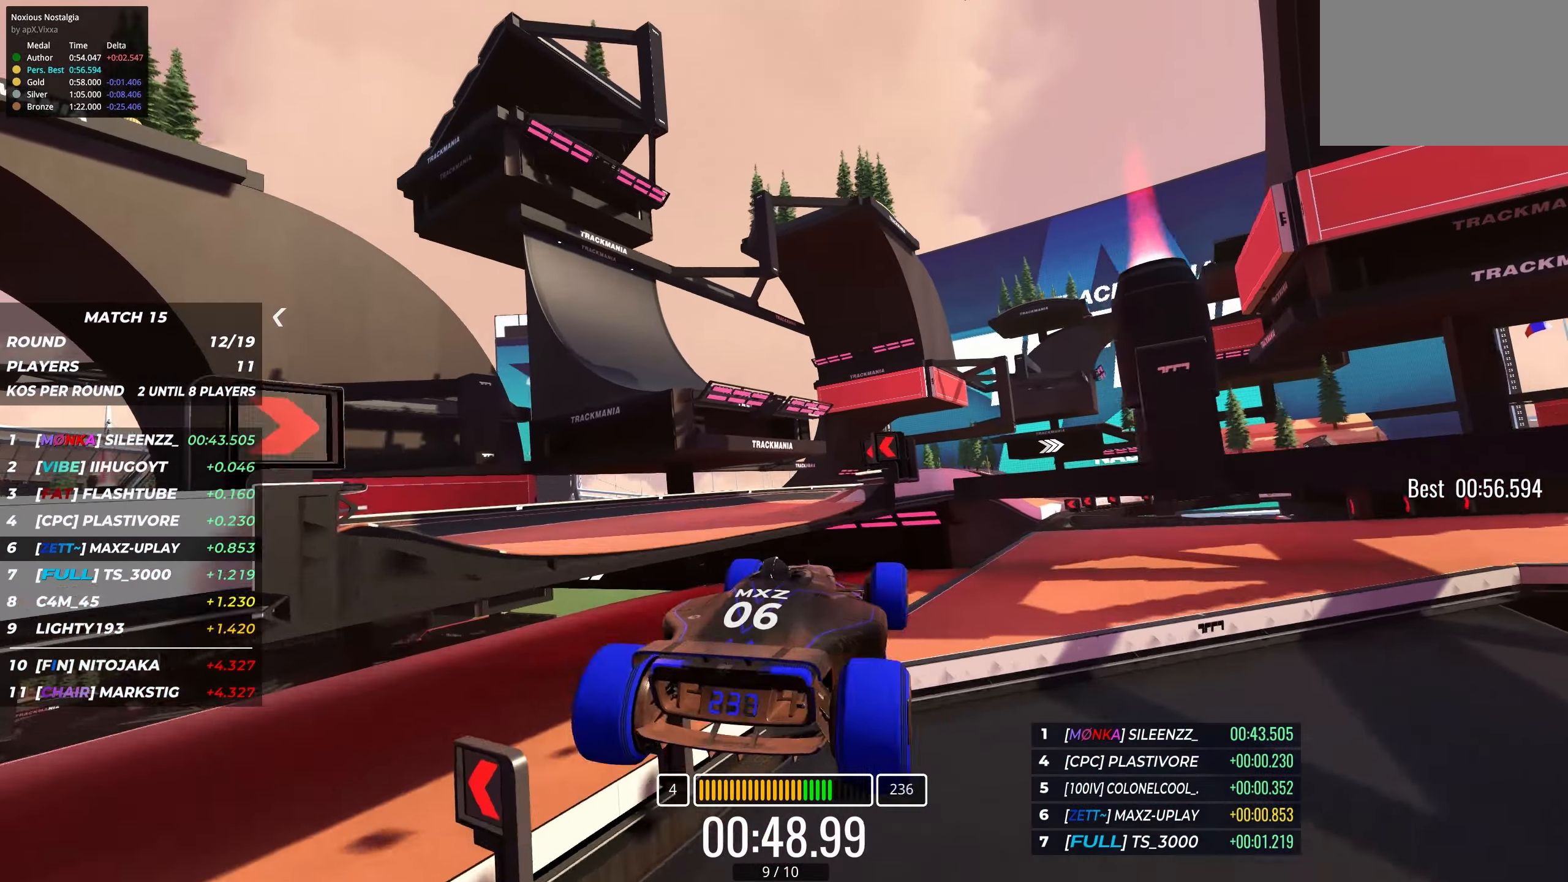
{"keys": ["up"], "events": [[17, "up", "down"], [234, "left", "down"], [250, "left", "up"]]}
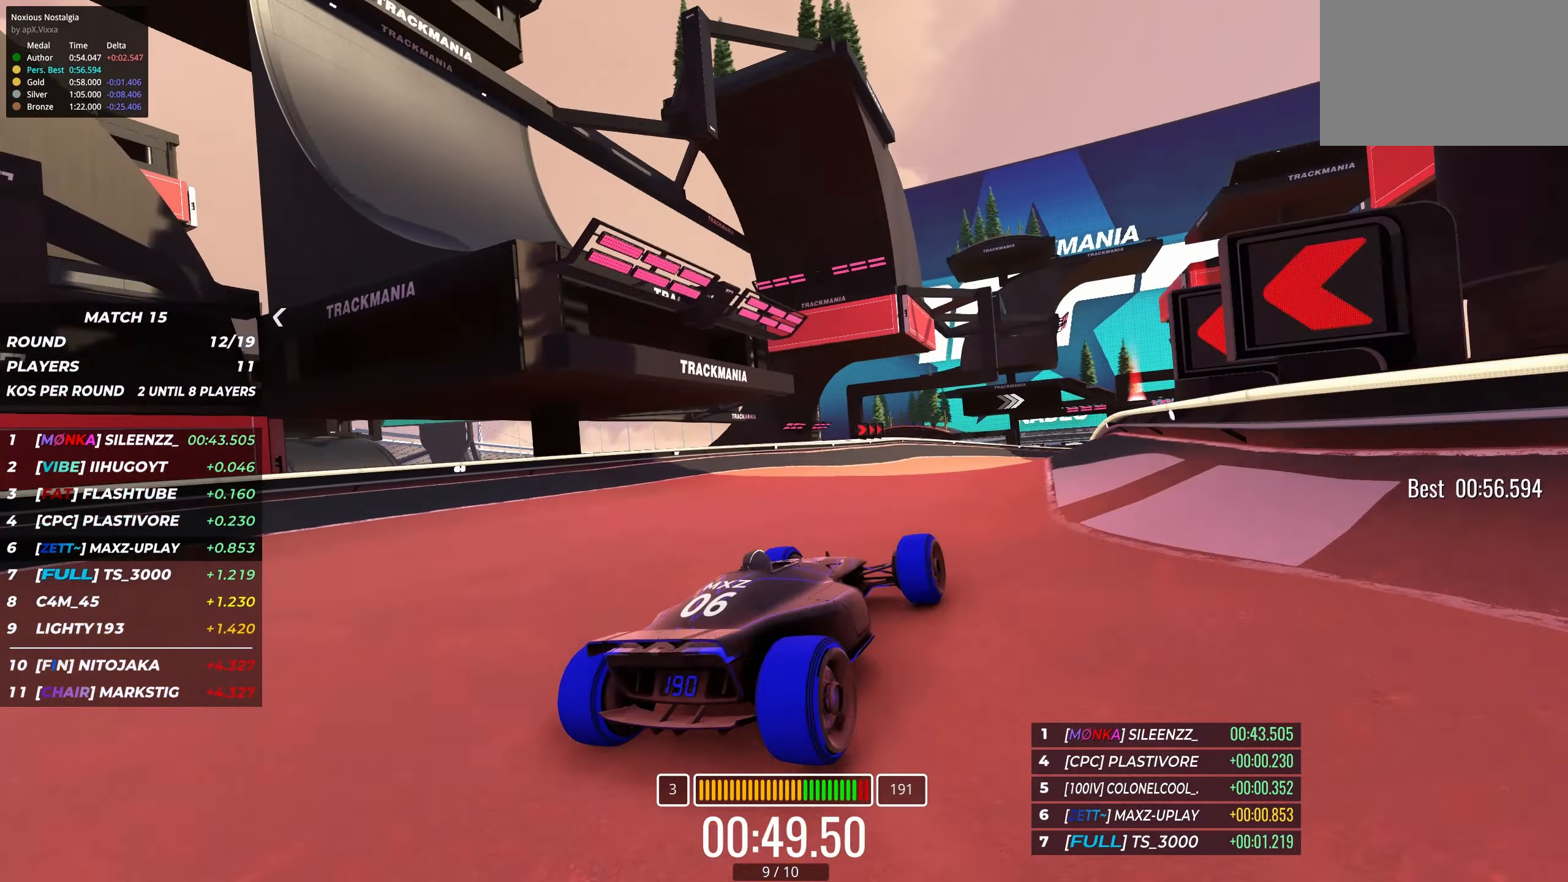
{"keys": ["right", "up"], "events": [[217, "left", "down"], [300, "left", "up"], [434, "right", "down"]]}
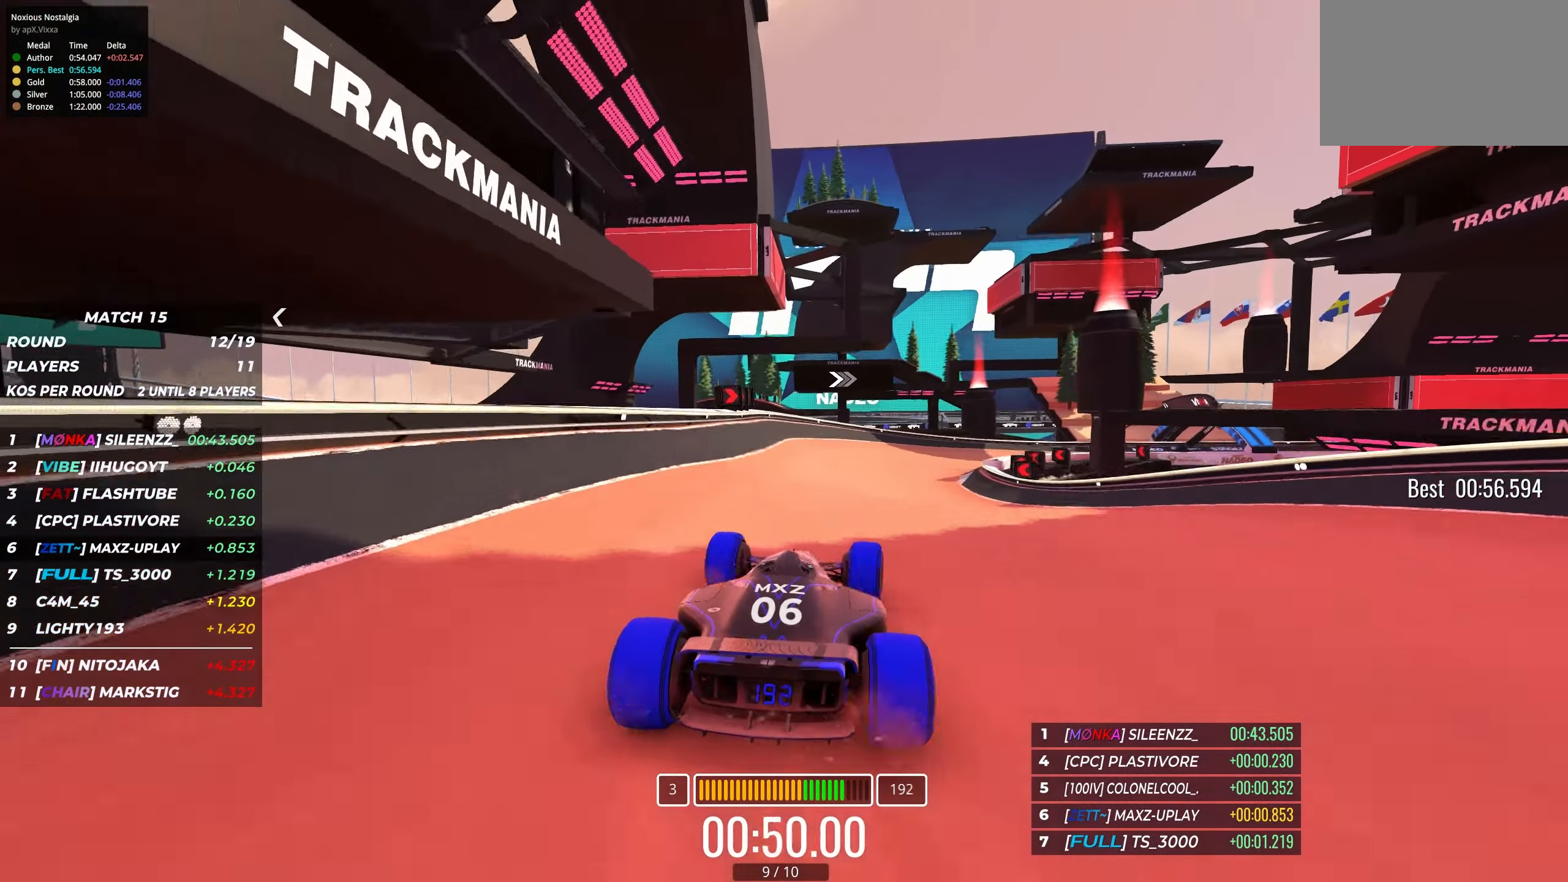
{"keys": ["up"], "events": [[100, "right", "up"], [284, "right", "down"], [367, "right", "up"]]}
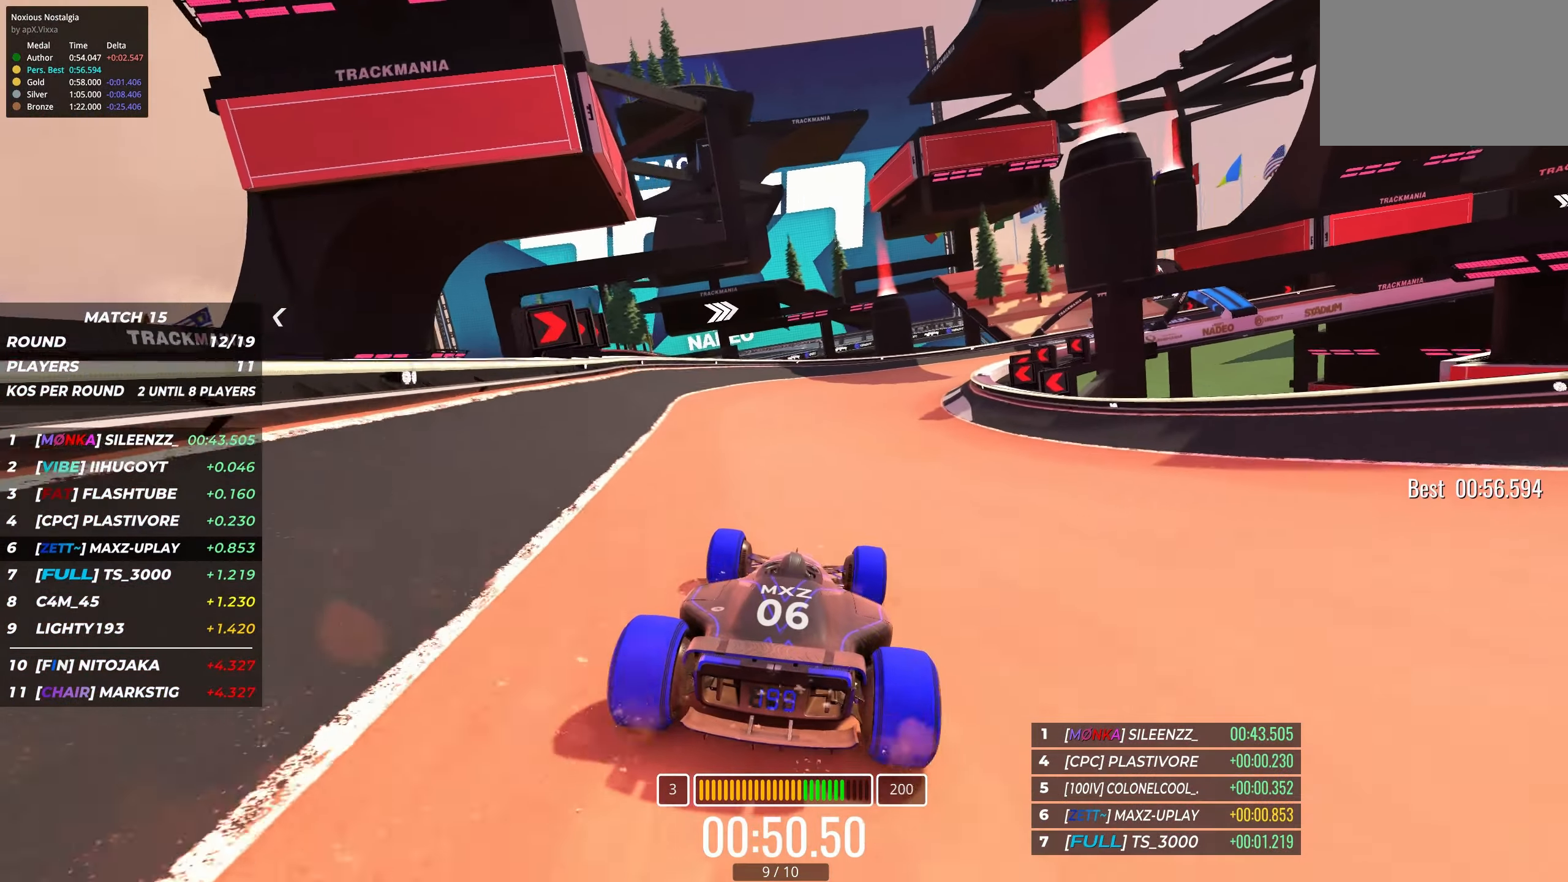
{"keys": ["right", "up"], "events": [[34, "right", "down"], [167, "right", "up"], [267, "right", "down"]]}
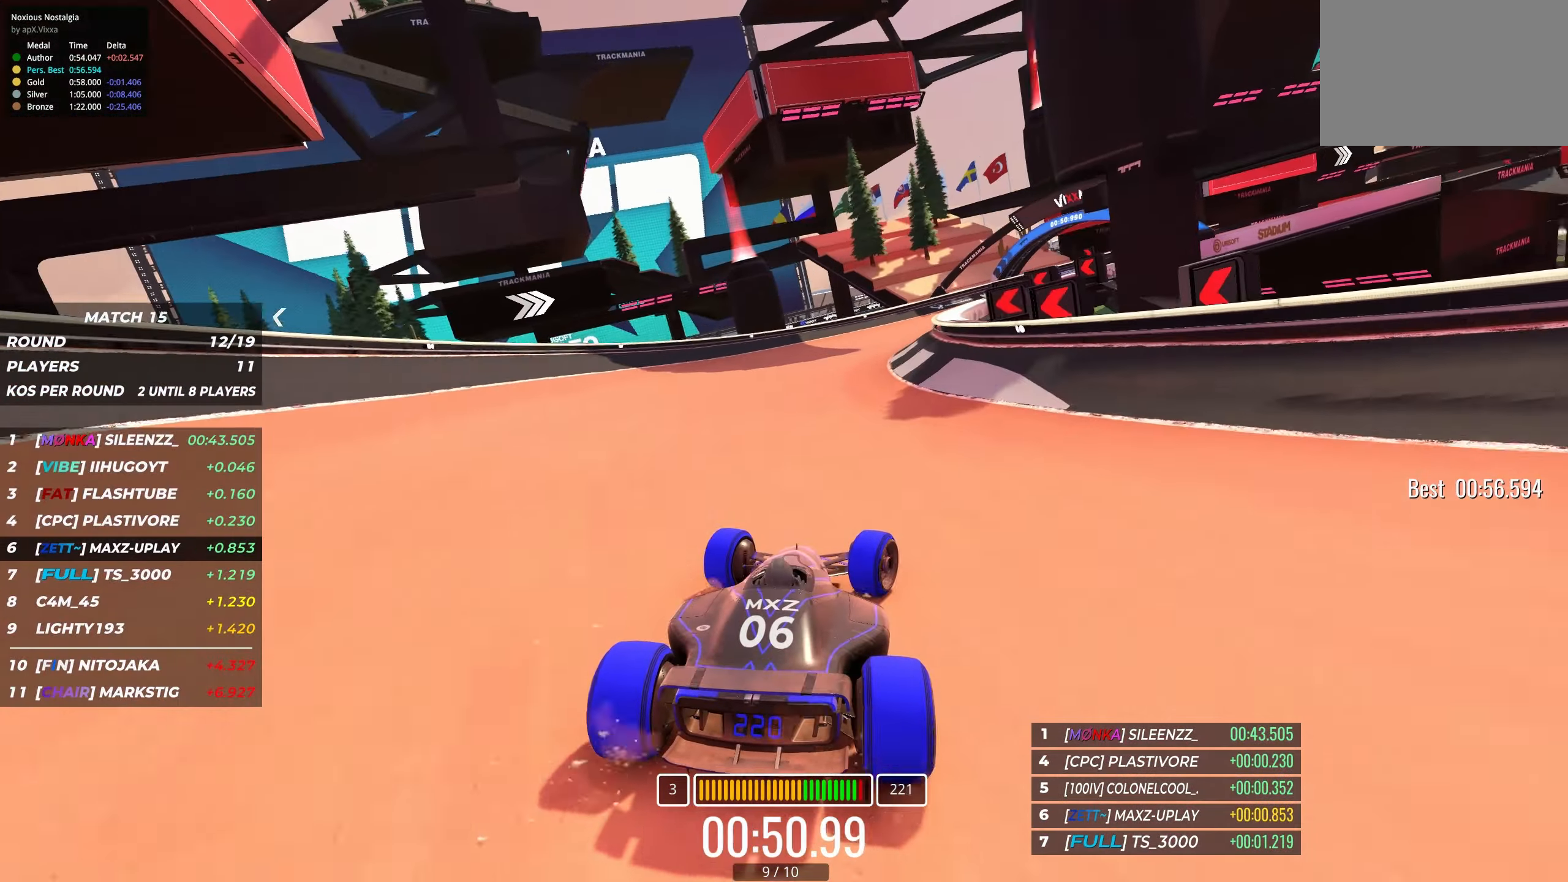
{"keys": ["right", "up"], "events": []}
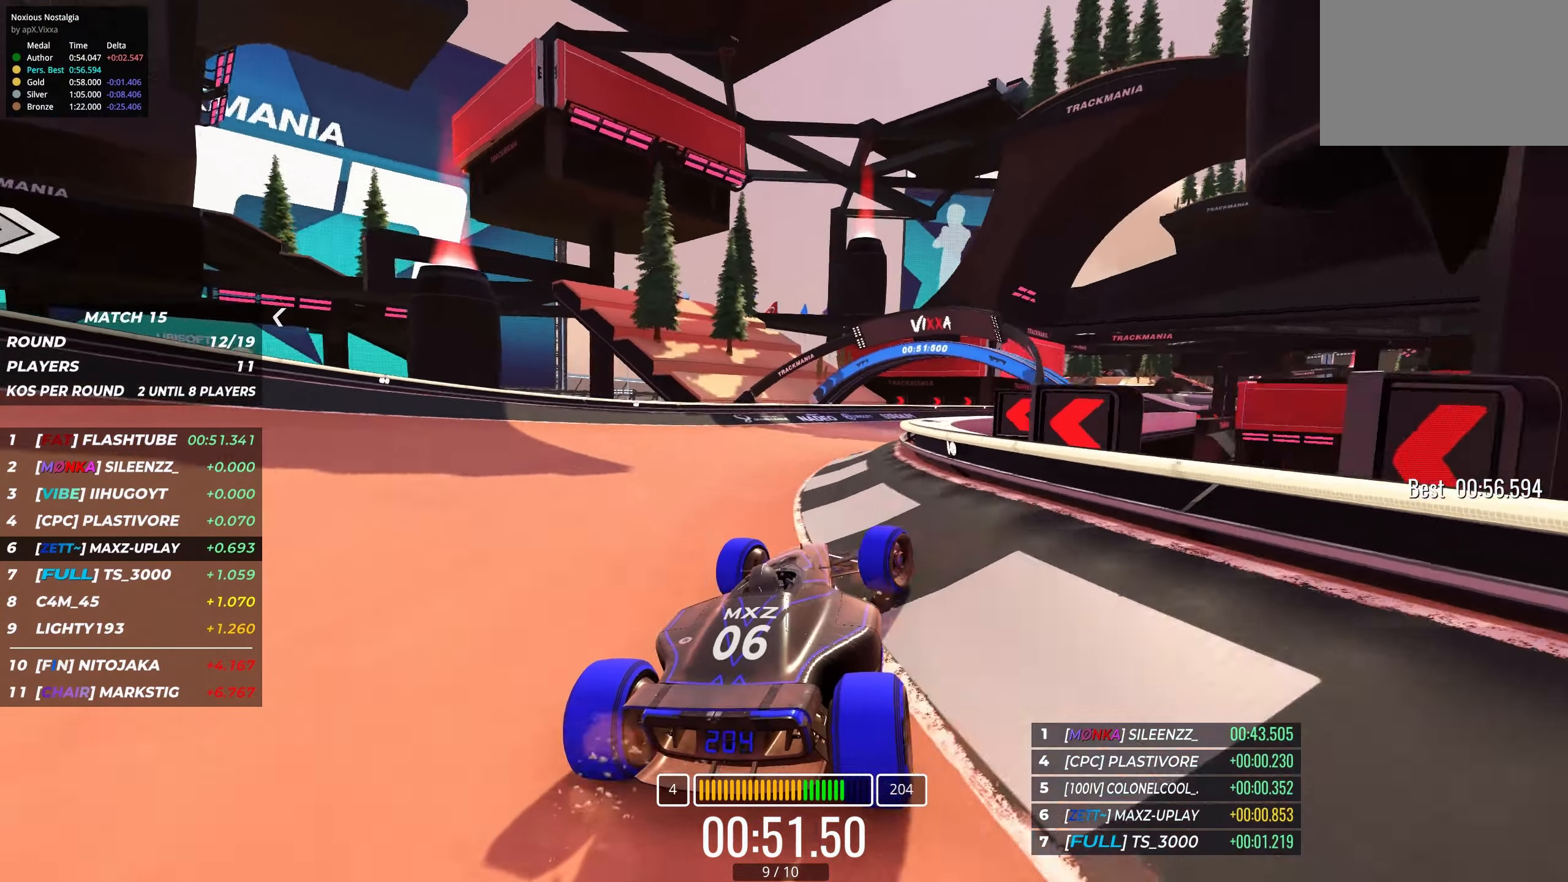
{"keys": ["up"], "events": [[50, "right", "up"], [116, "right", "down"], [283, "right", "up"]]}
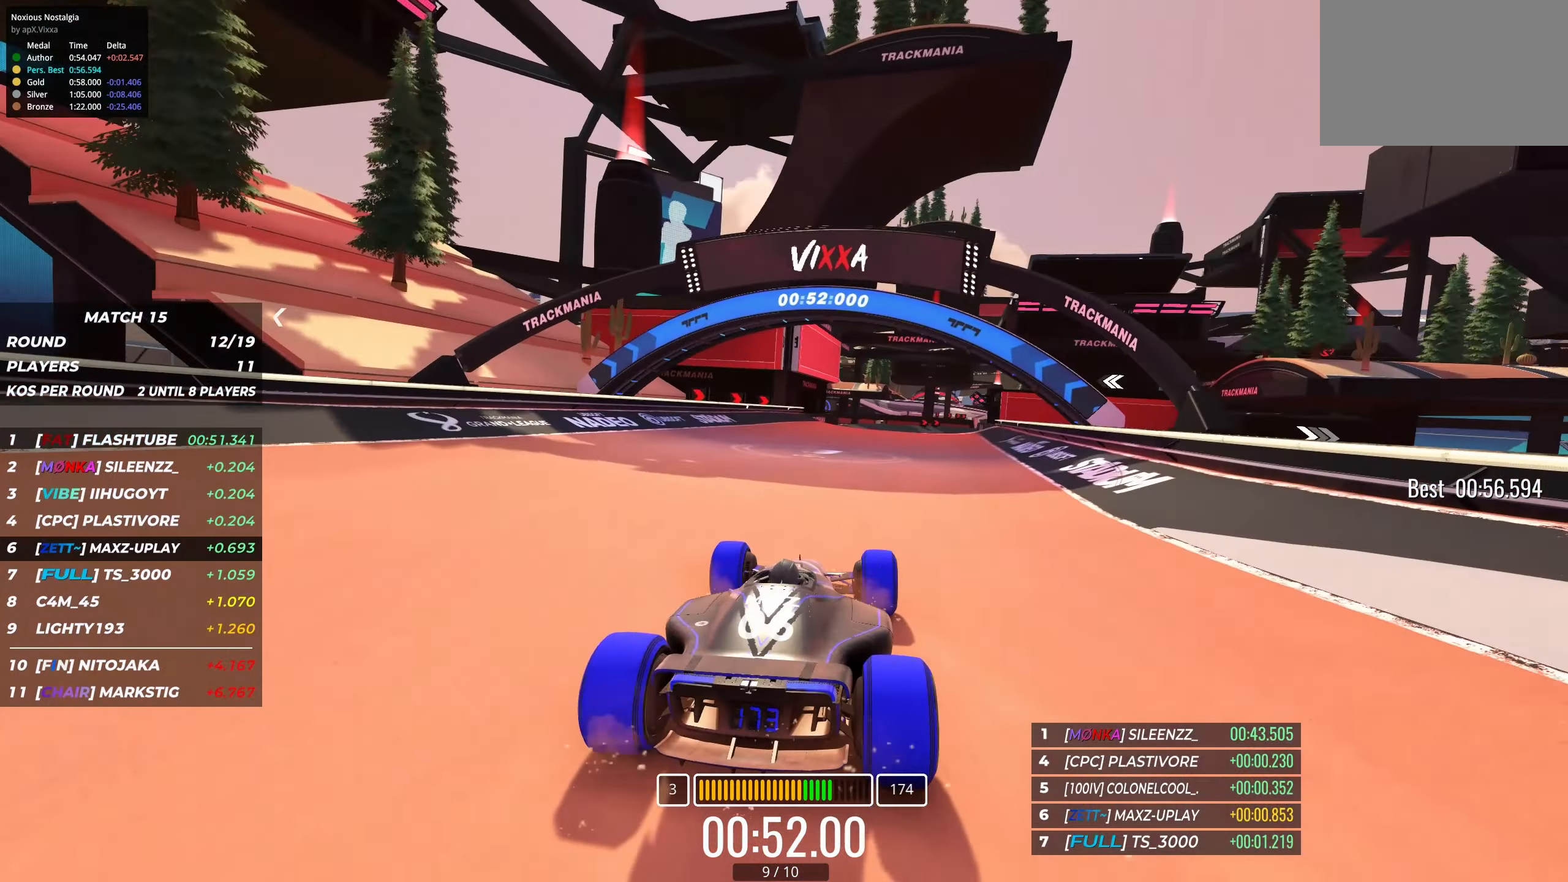
{"keys": ["up"], "events": [[300, "right", "down"], [416, "right", "up"]]}
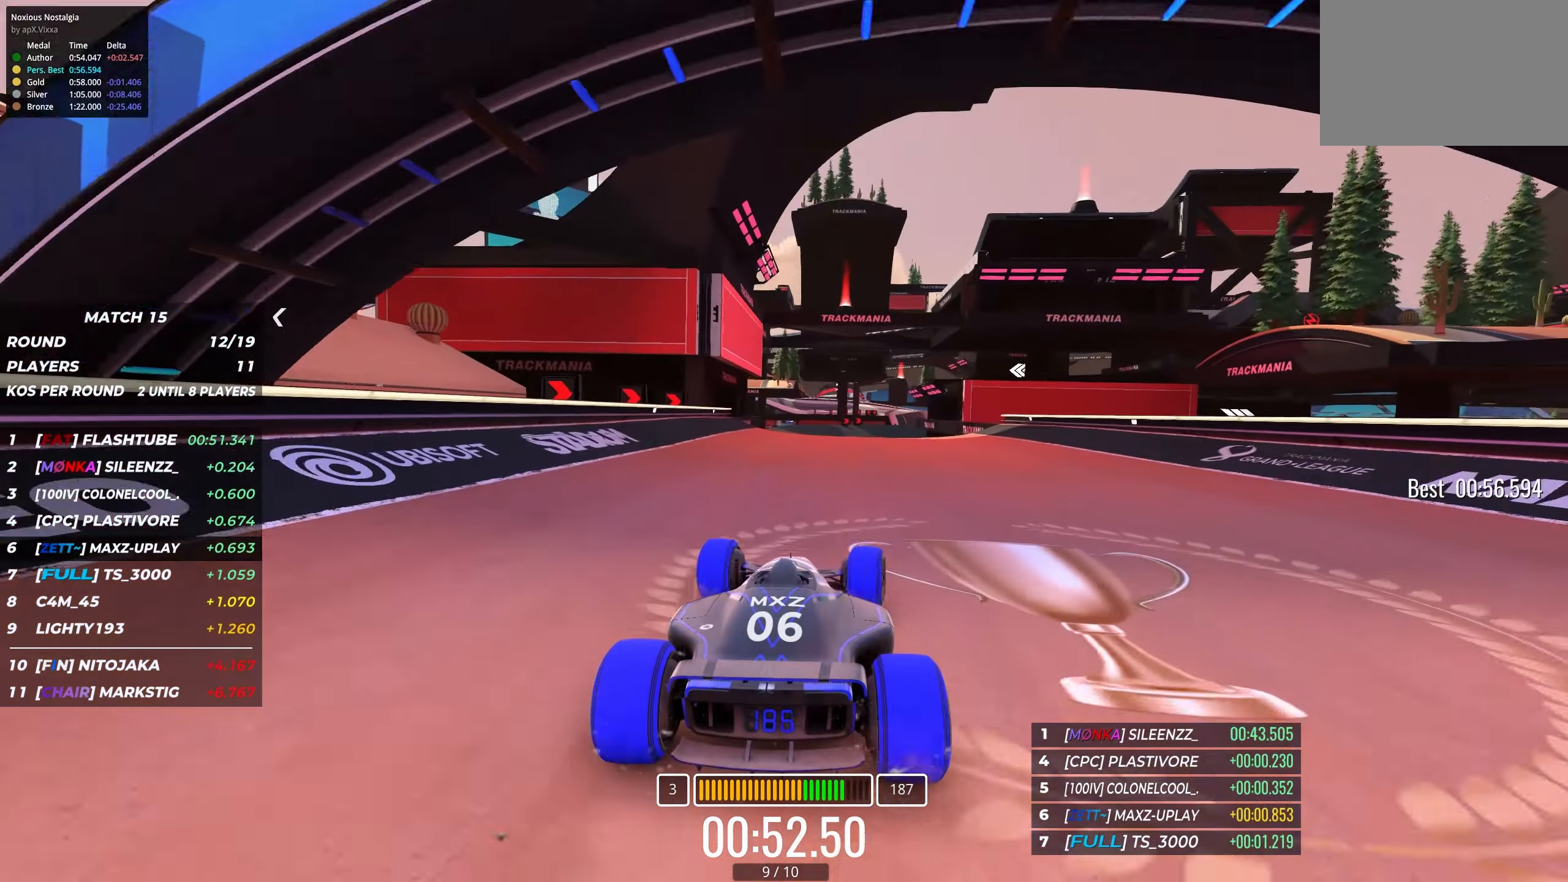
{"keys": ["up"], "events": []}
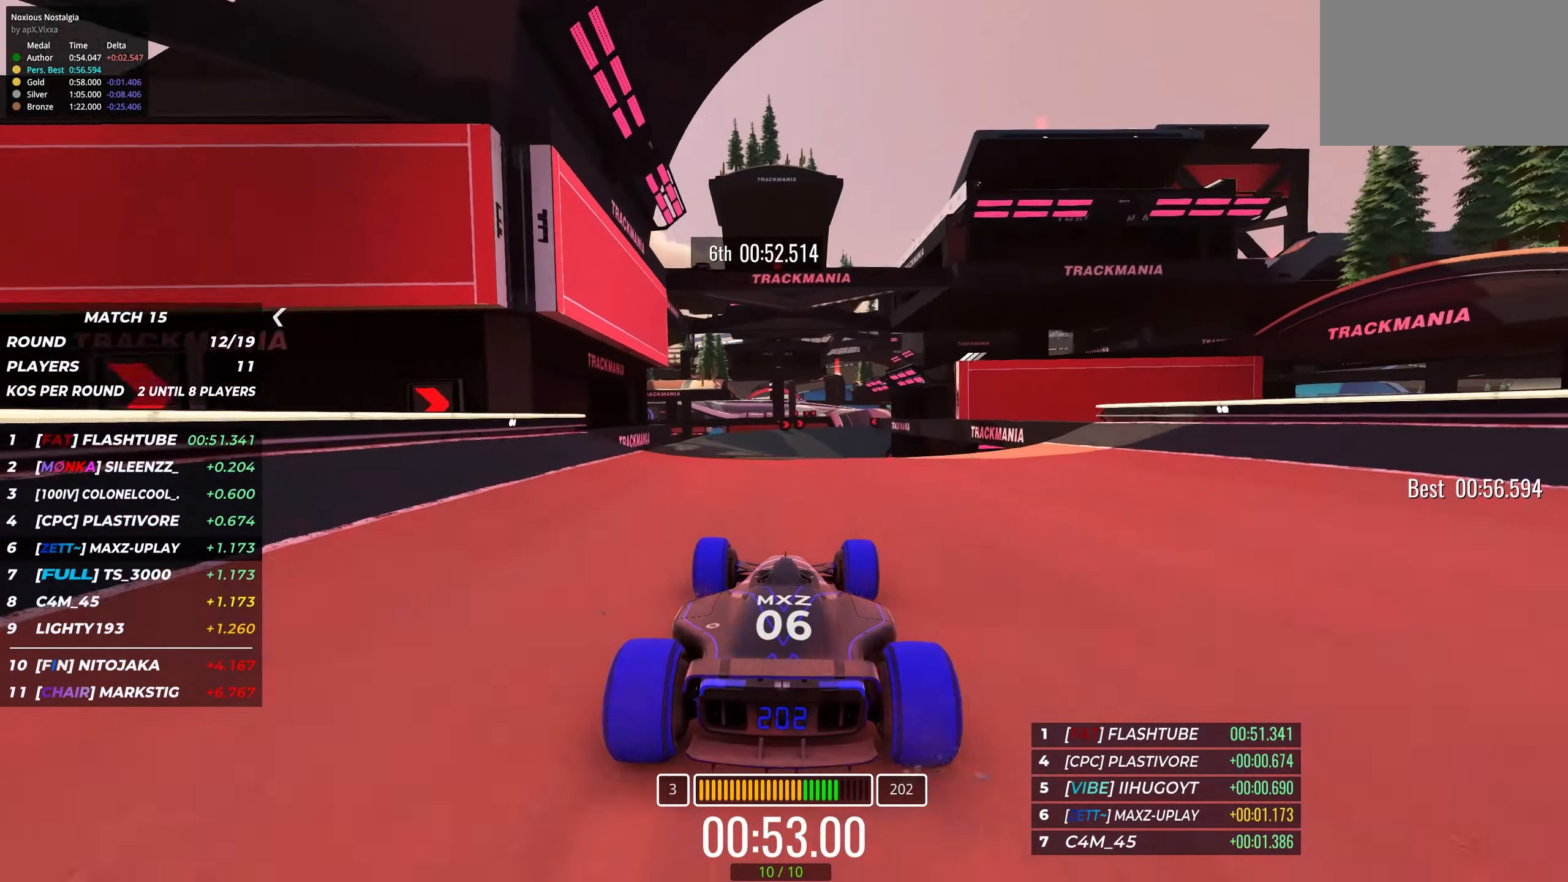
{"keys": ["up"], "events": []}
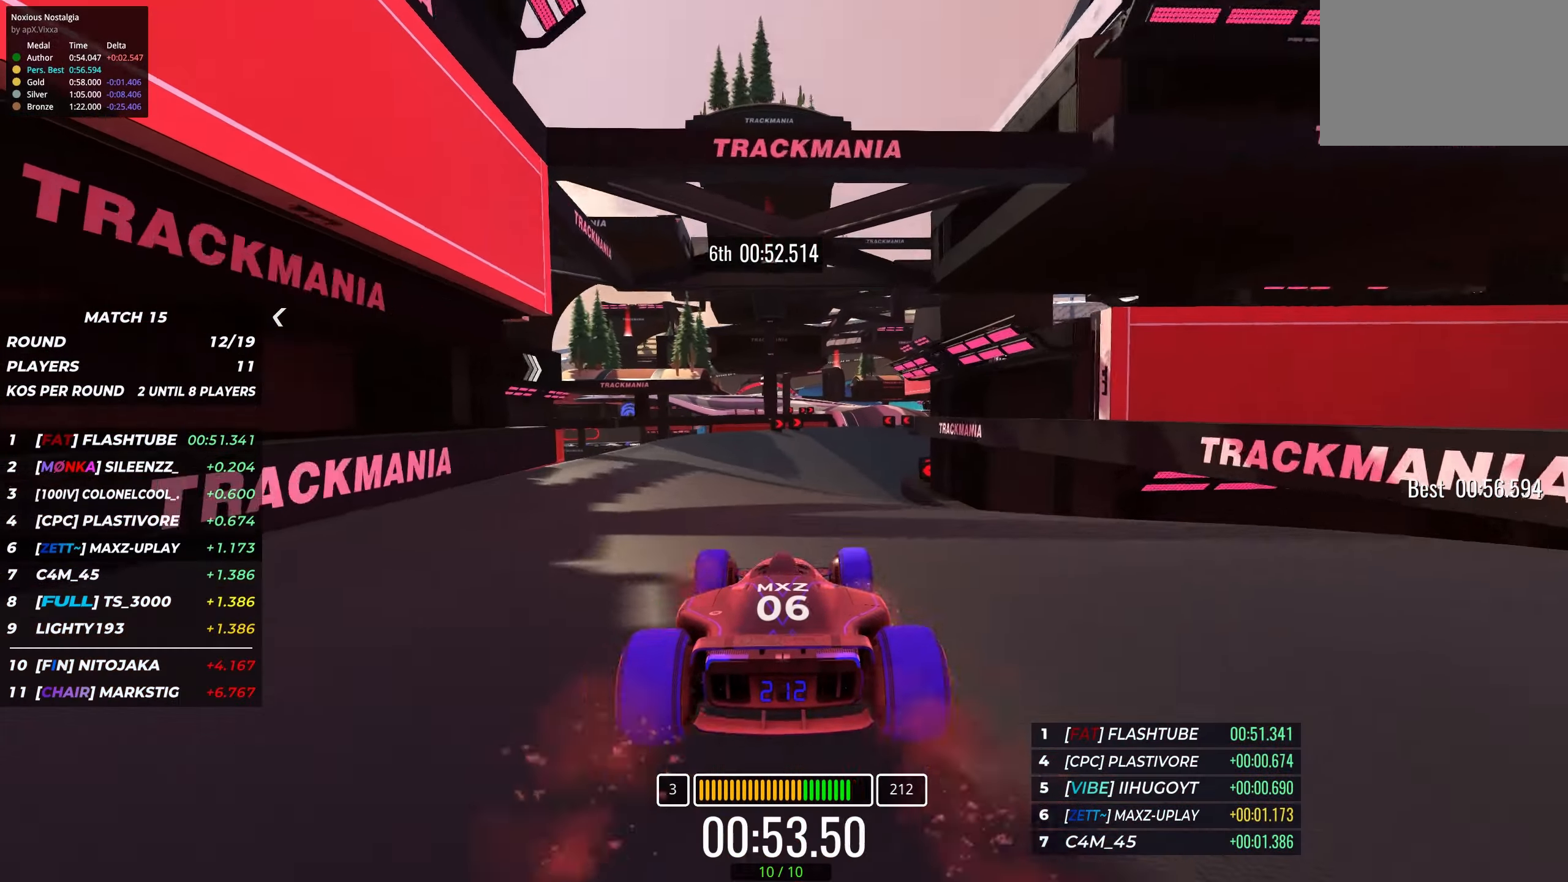
{"keys": ["up"], "events": [[316, "right", "down"], [466, "right", "up"]]}
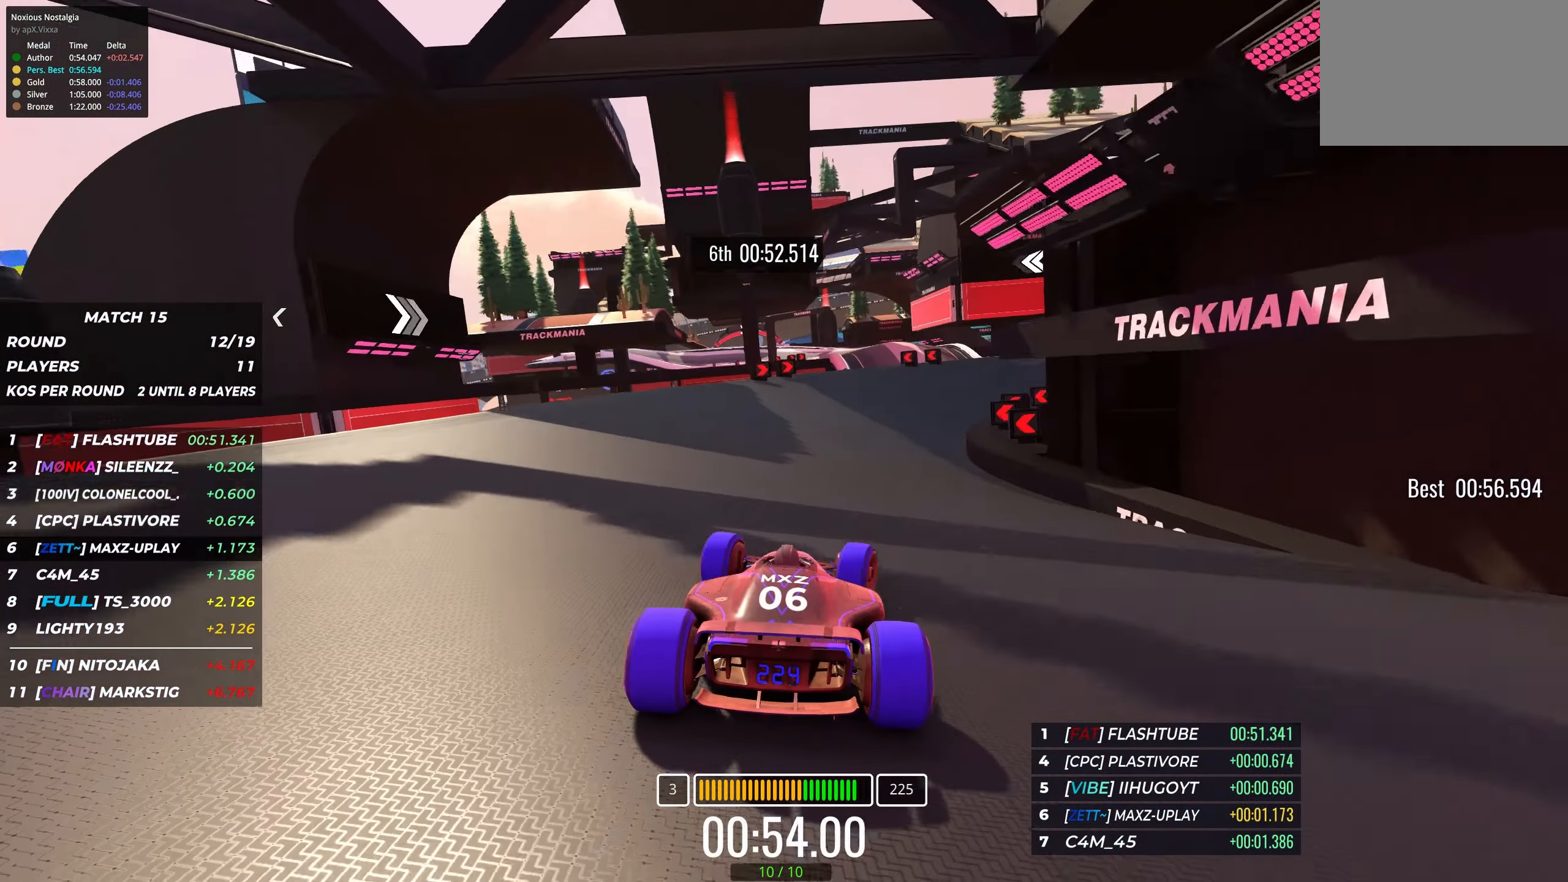
{"keys": ["up"], "events": [[116, "right", "down"], [216, "right", "up"]]}
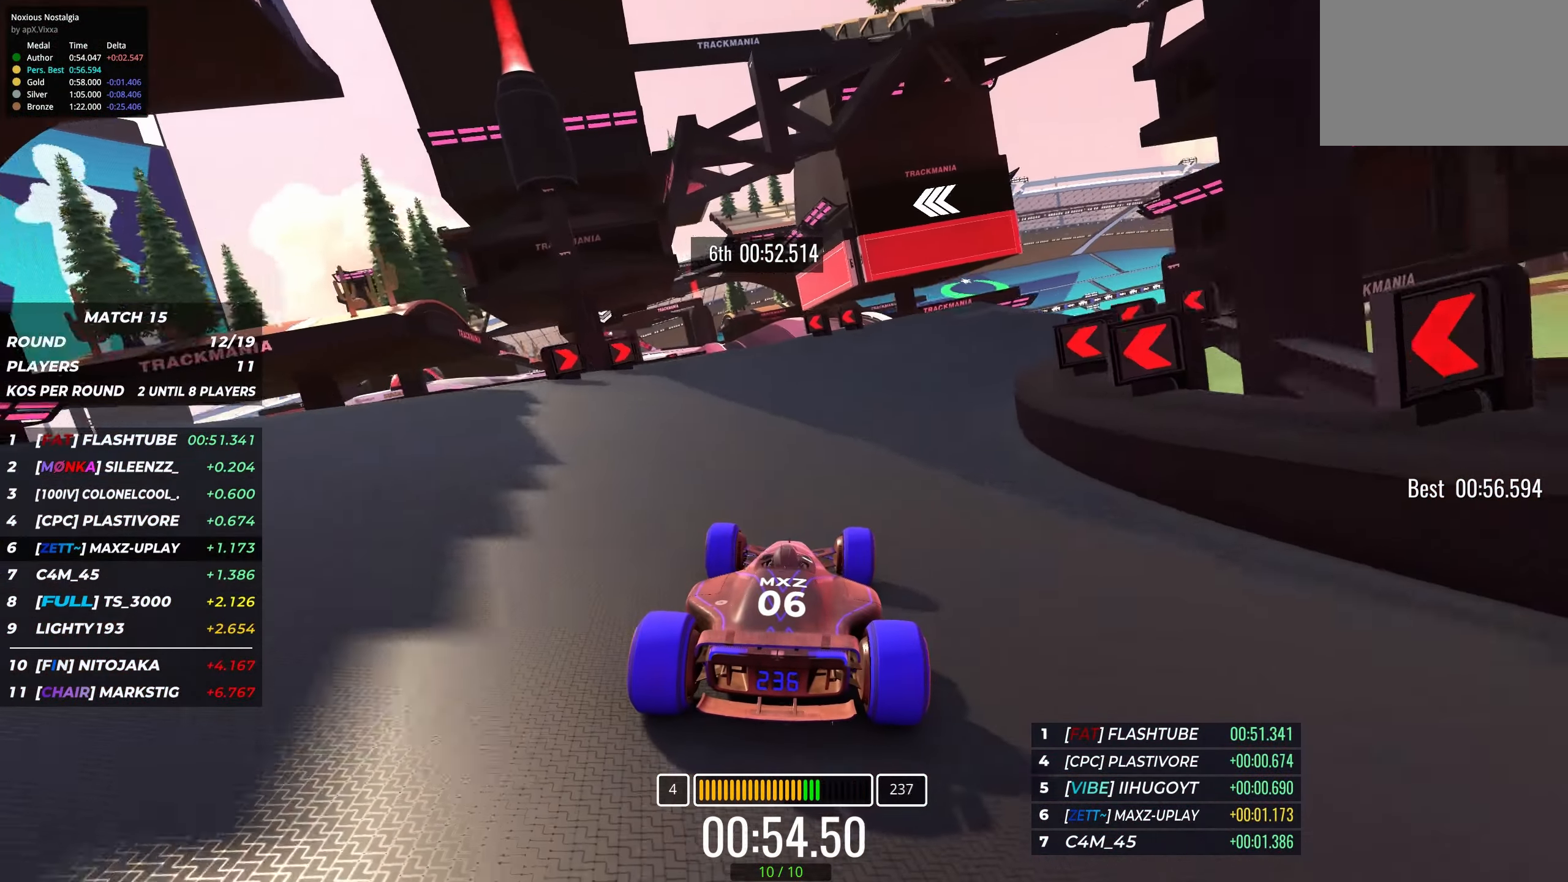
{"keys": ["up"], "events": [[66, "left", "down"], [150, "left", "up"], [300, "left", "down"], [433, "left", "up"]]}
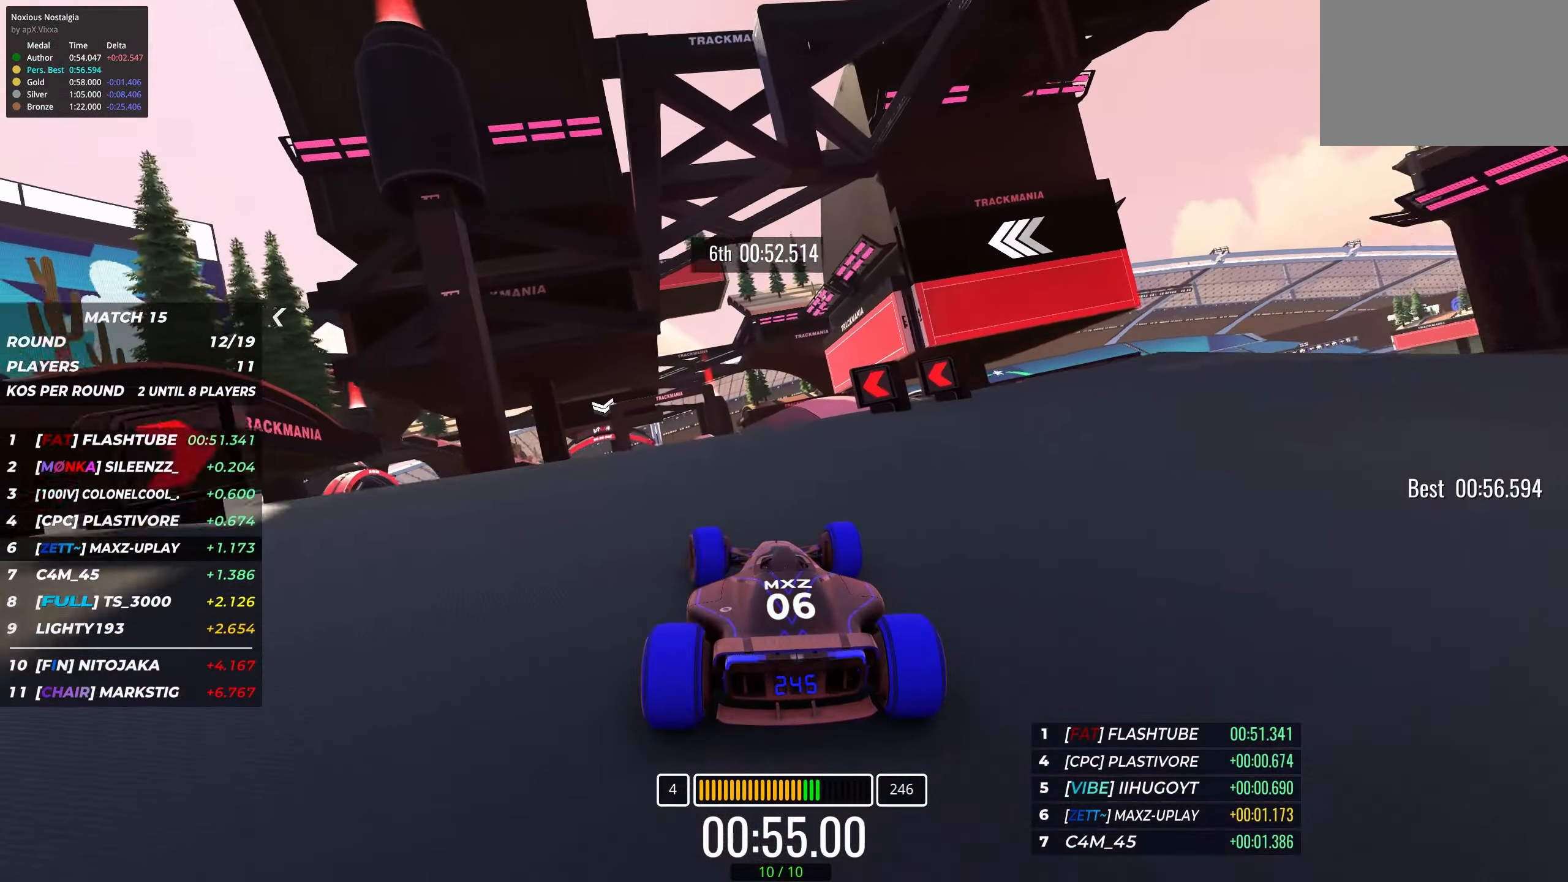
{"keys": ["up"], "events": [[233, "left", "down"], [300, "left", "up"]]}
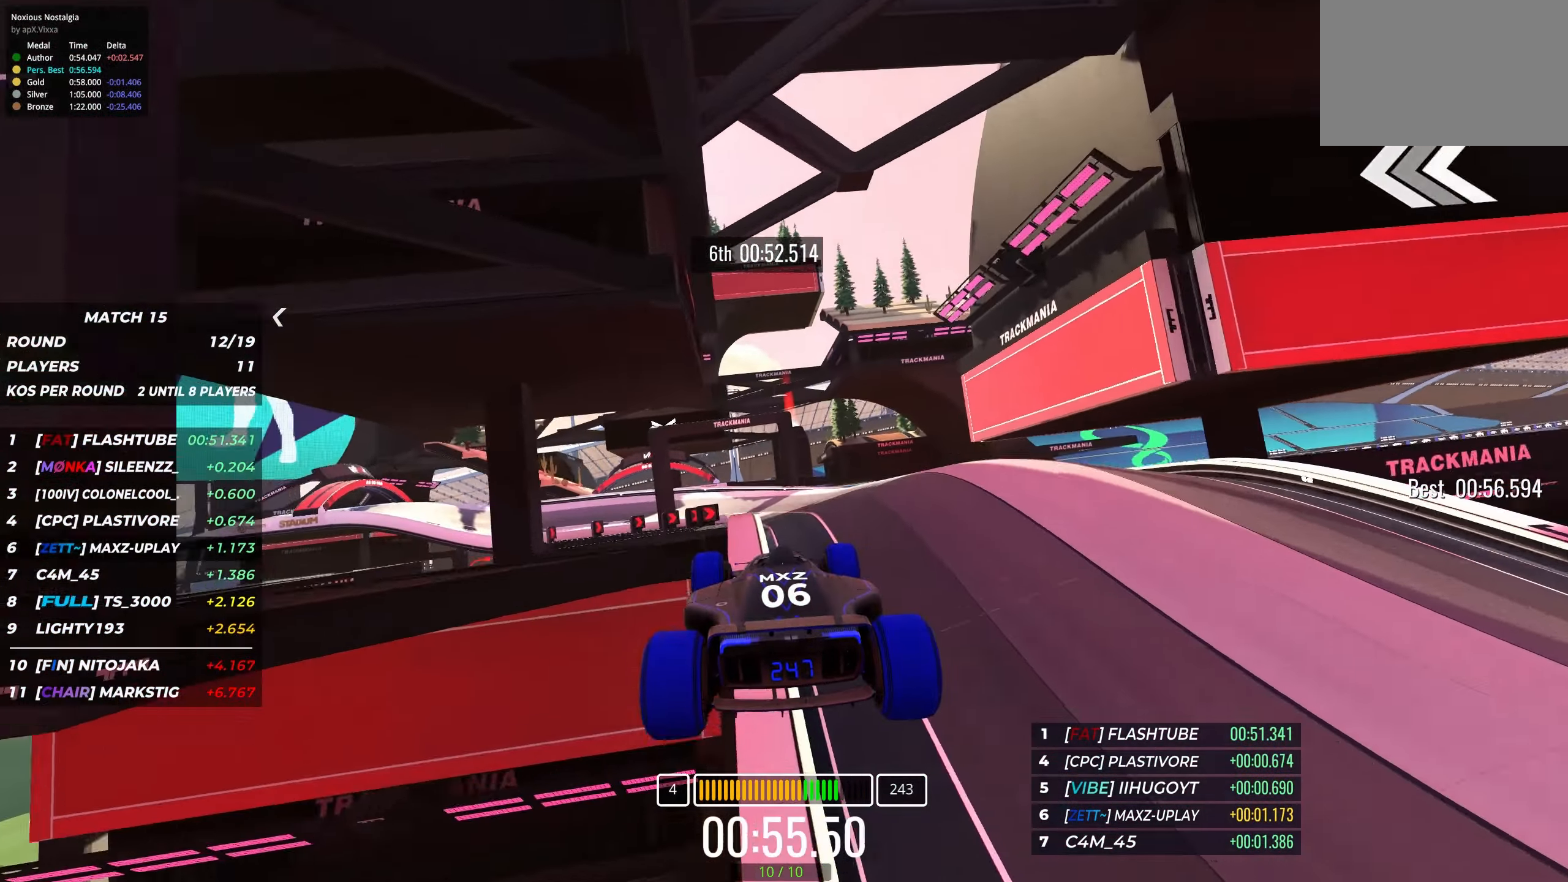
{"keys": ["up"], "events": [[200, "right", "down"], [366, "right", "up"]]}
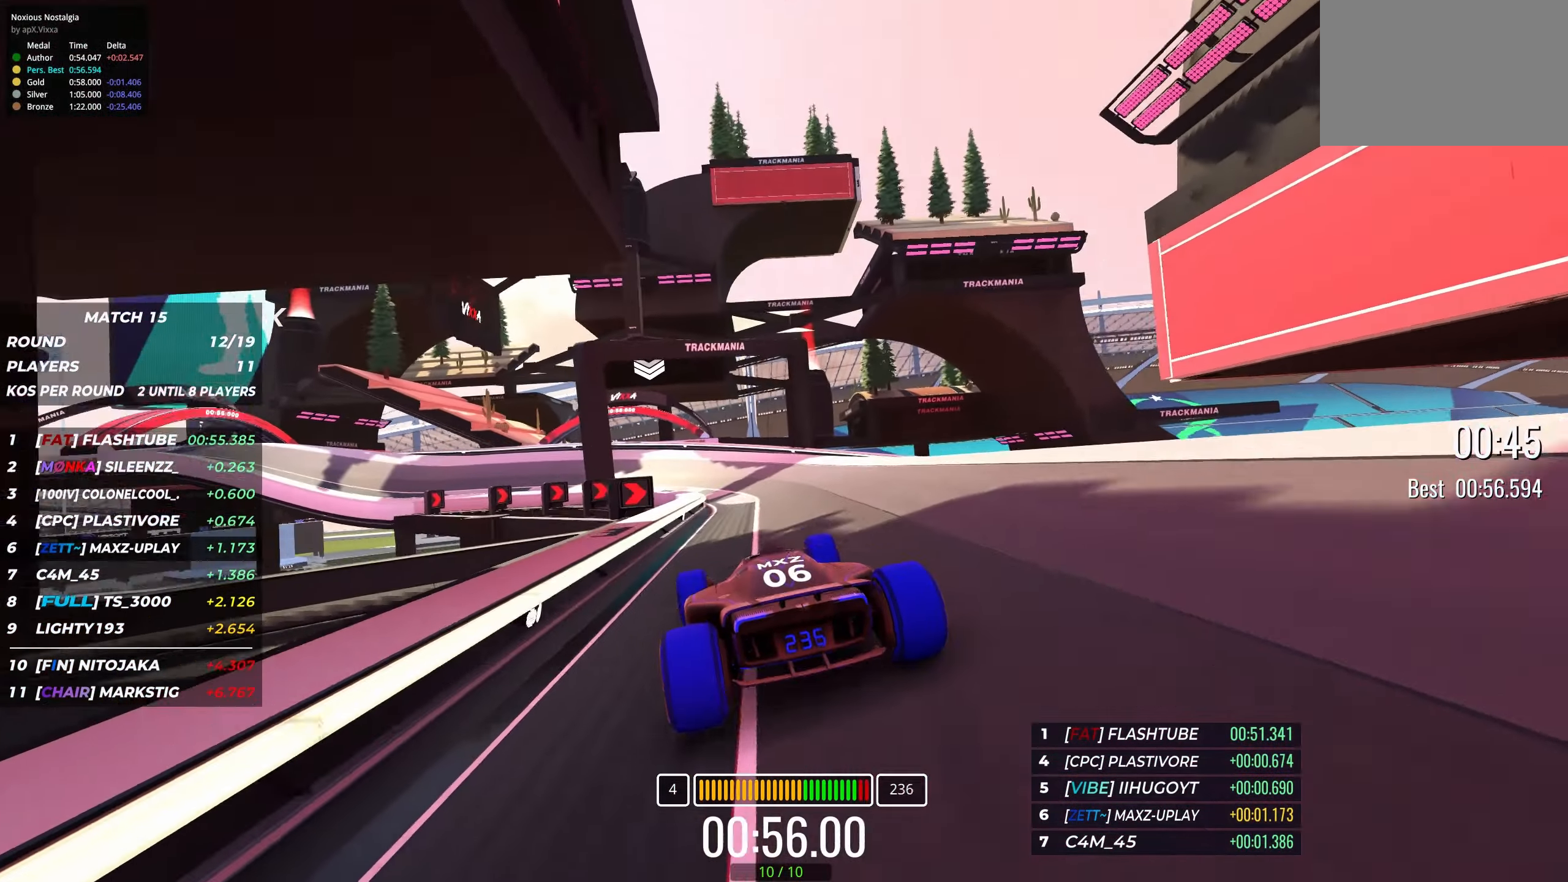
{"keys": ["left", "up"], "events": [[50, "right", "down"], [166, "right", "up"], [400, "left", "down"]]}
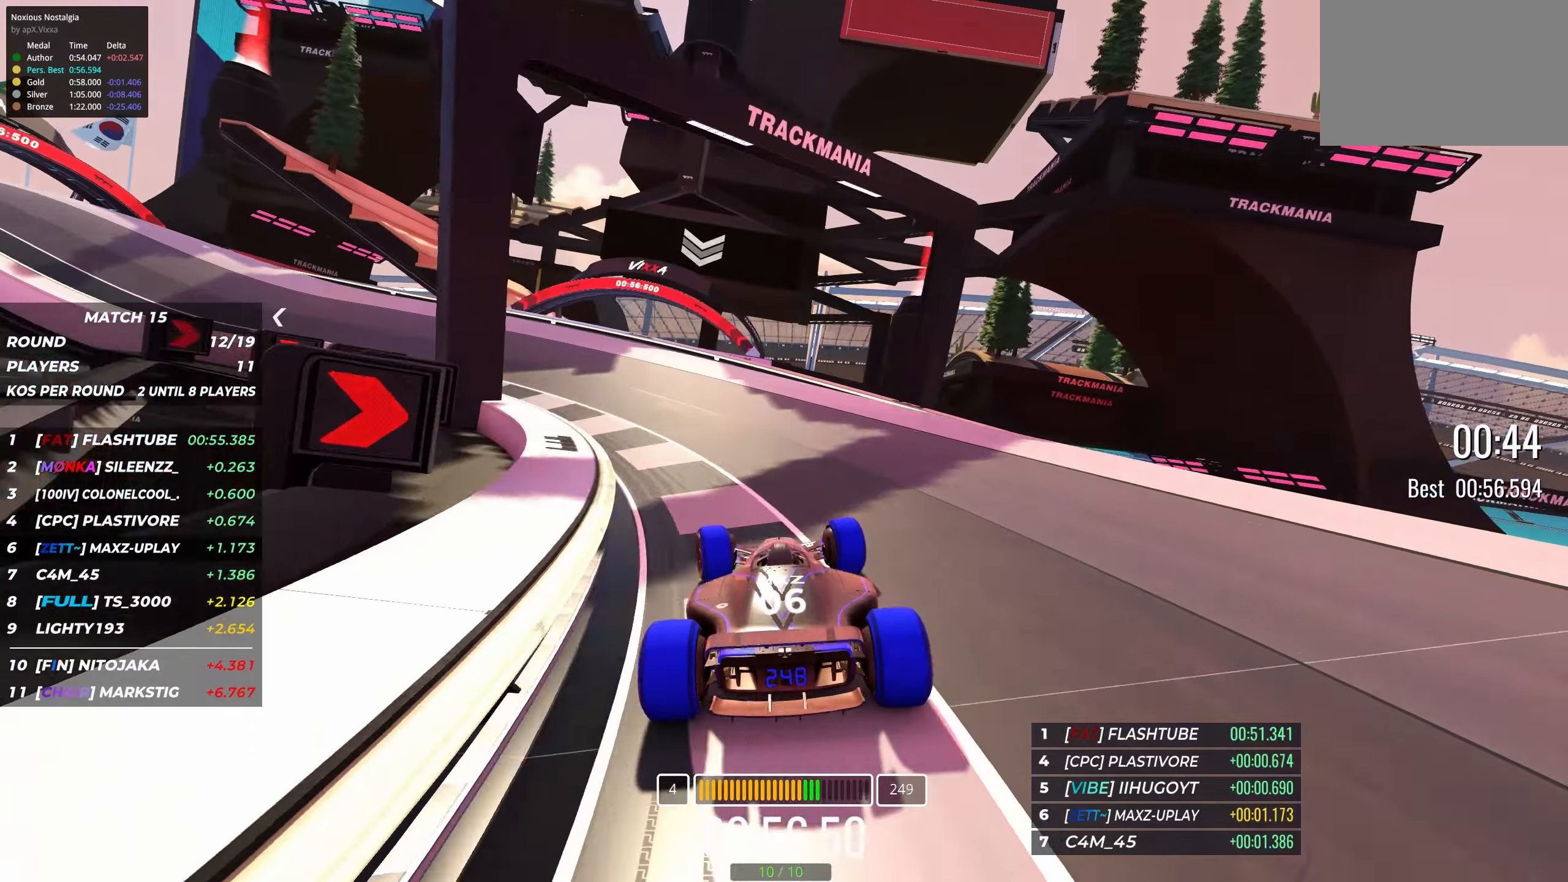
{"keys": ["right", "up"], "events": [[167, "left", "up"], [250, "right", "down"]]}
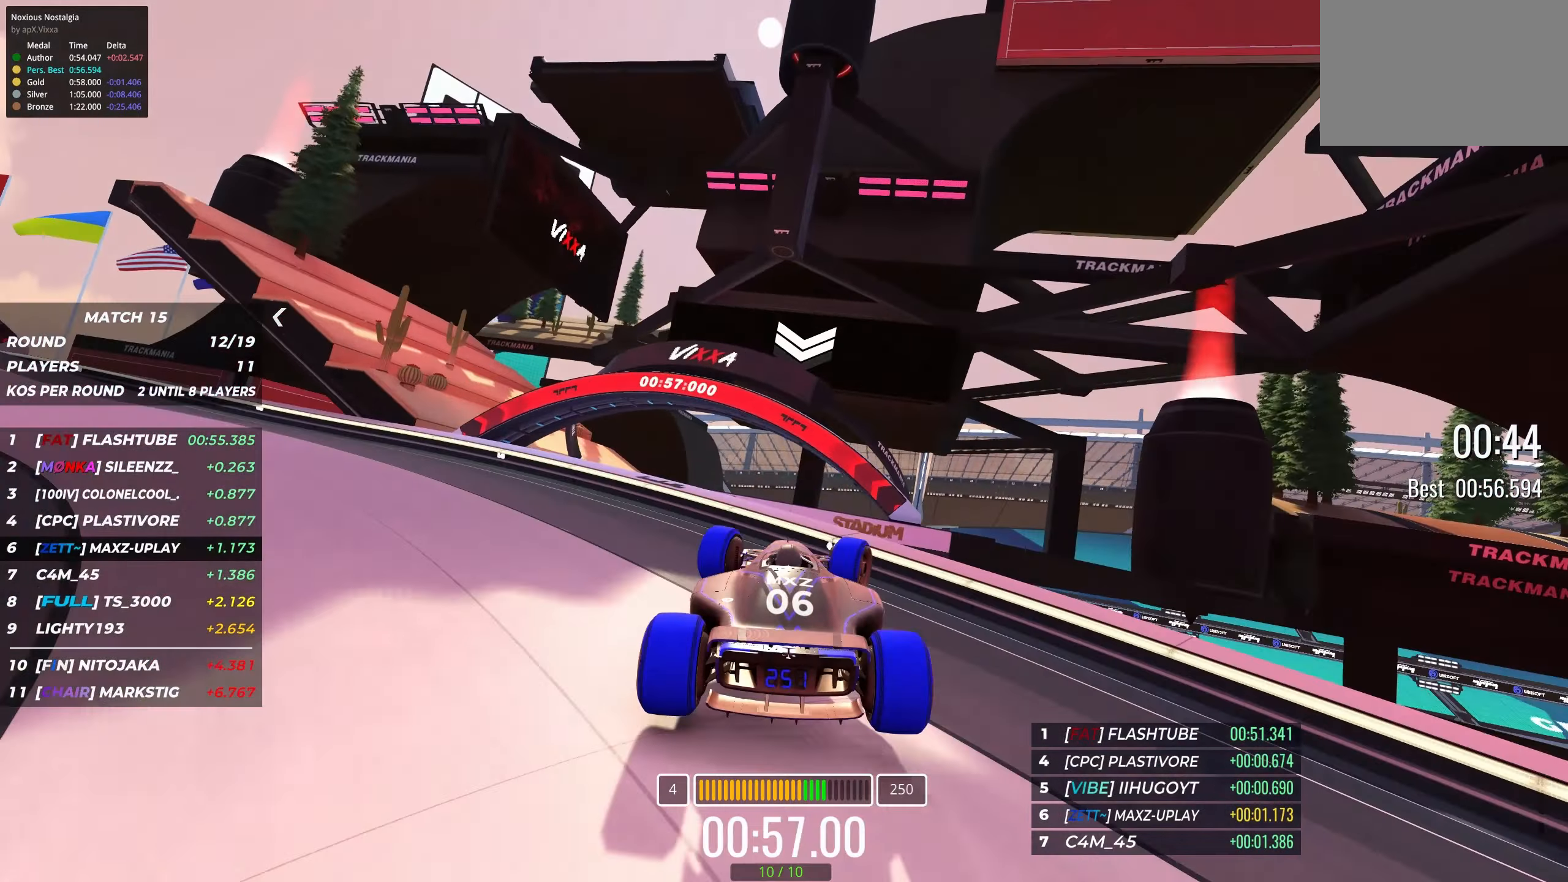
{"keys": ["up"], "events": [[300, "right", "up"]]}
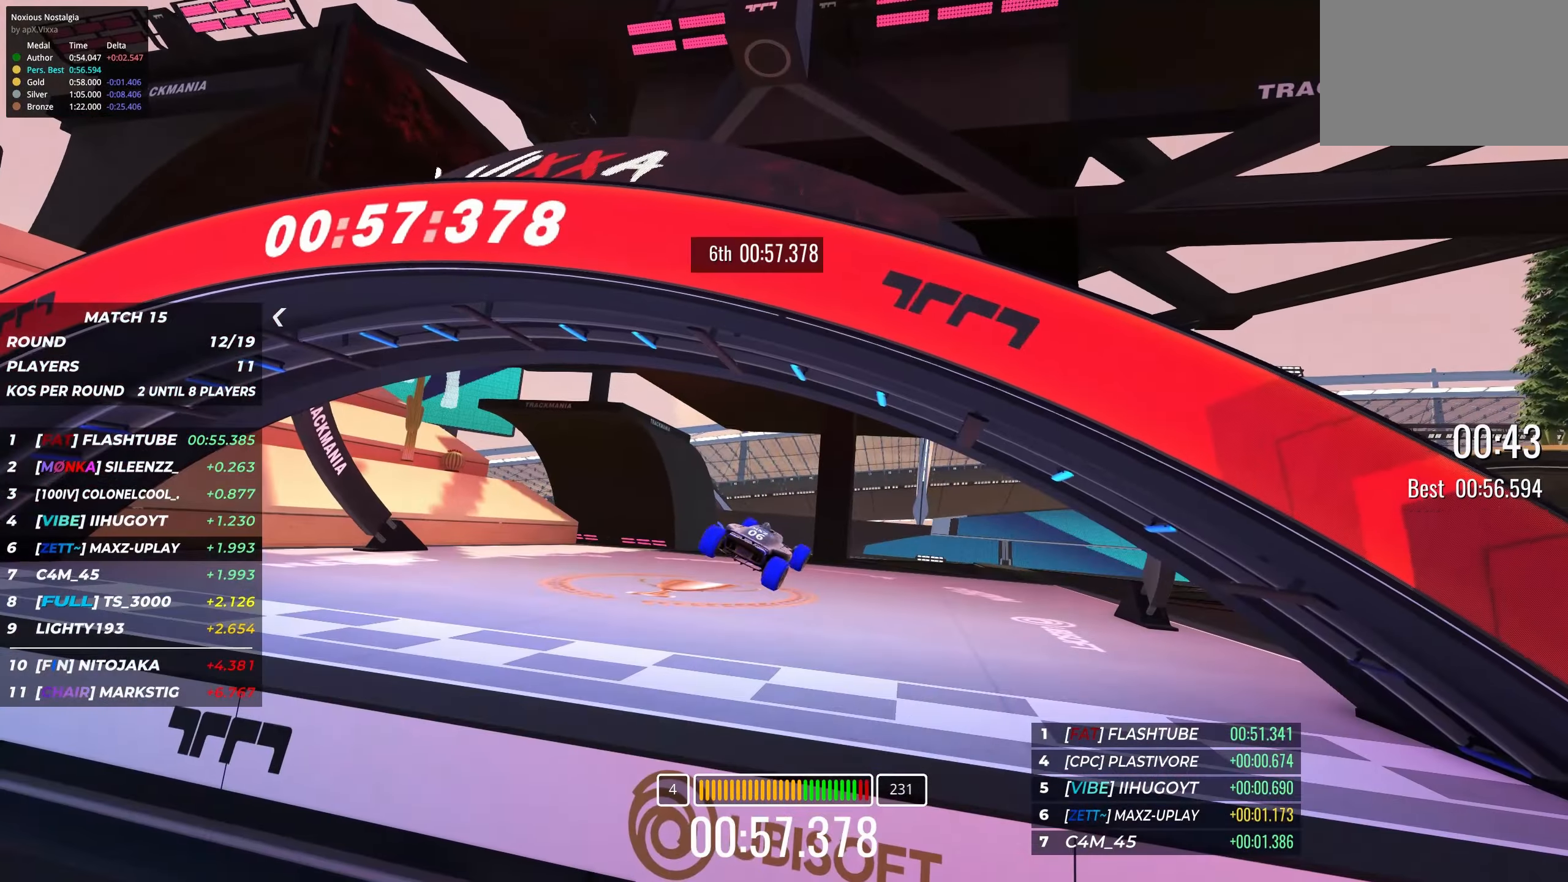
{"keys": [], "events": [[200, "up", "up"]]}